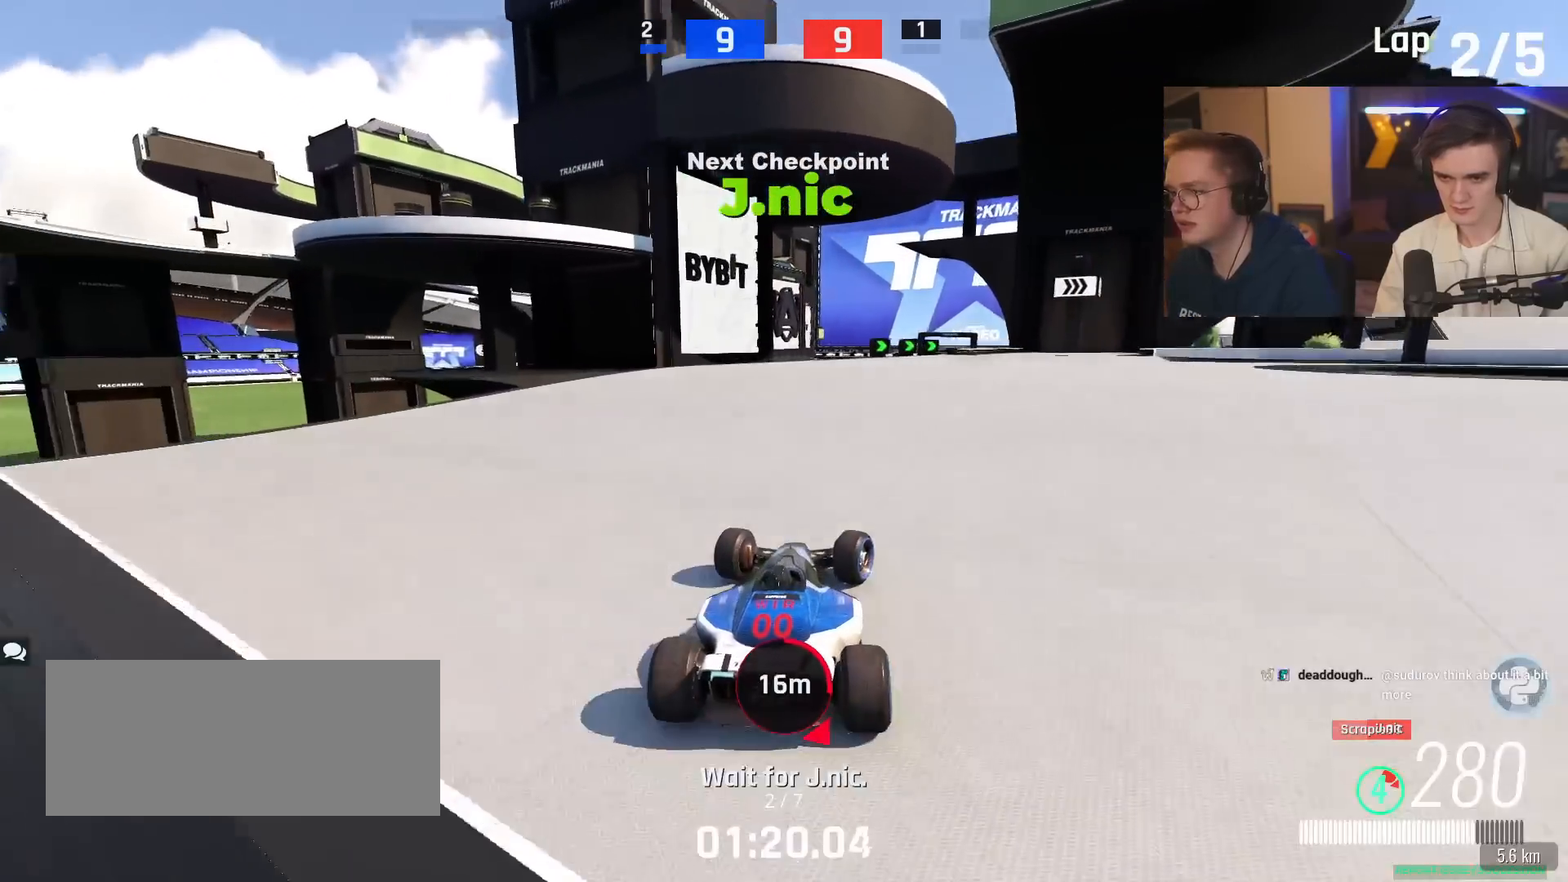
Gameplay with keyboard; each line is a JSON object with the keys held at the frame after it. "events" lists presses ("down") and releases ("up") of "brake", "down", "left", "right" and "up" between this image and that frame as [ms after this image, input, new state], when the widget could be followed in between. No other keys are recorded. Mouse input is not recorded. Key names are as the overlay labels them; some are game actions (e.g. jump) rather than physical keys.
{"keys": ["brake", "up"], "events": [[183, "right", "up"], [250, "up", "up"], [333, "up", "down"], [467, "brake", "down"]]}
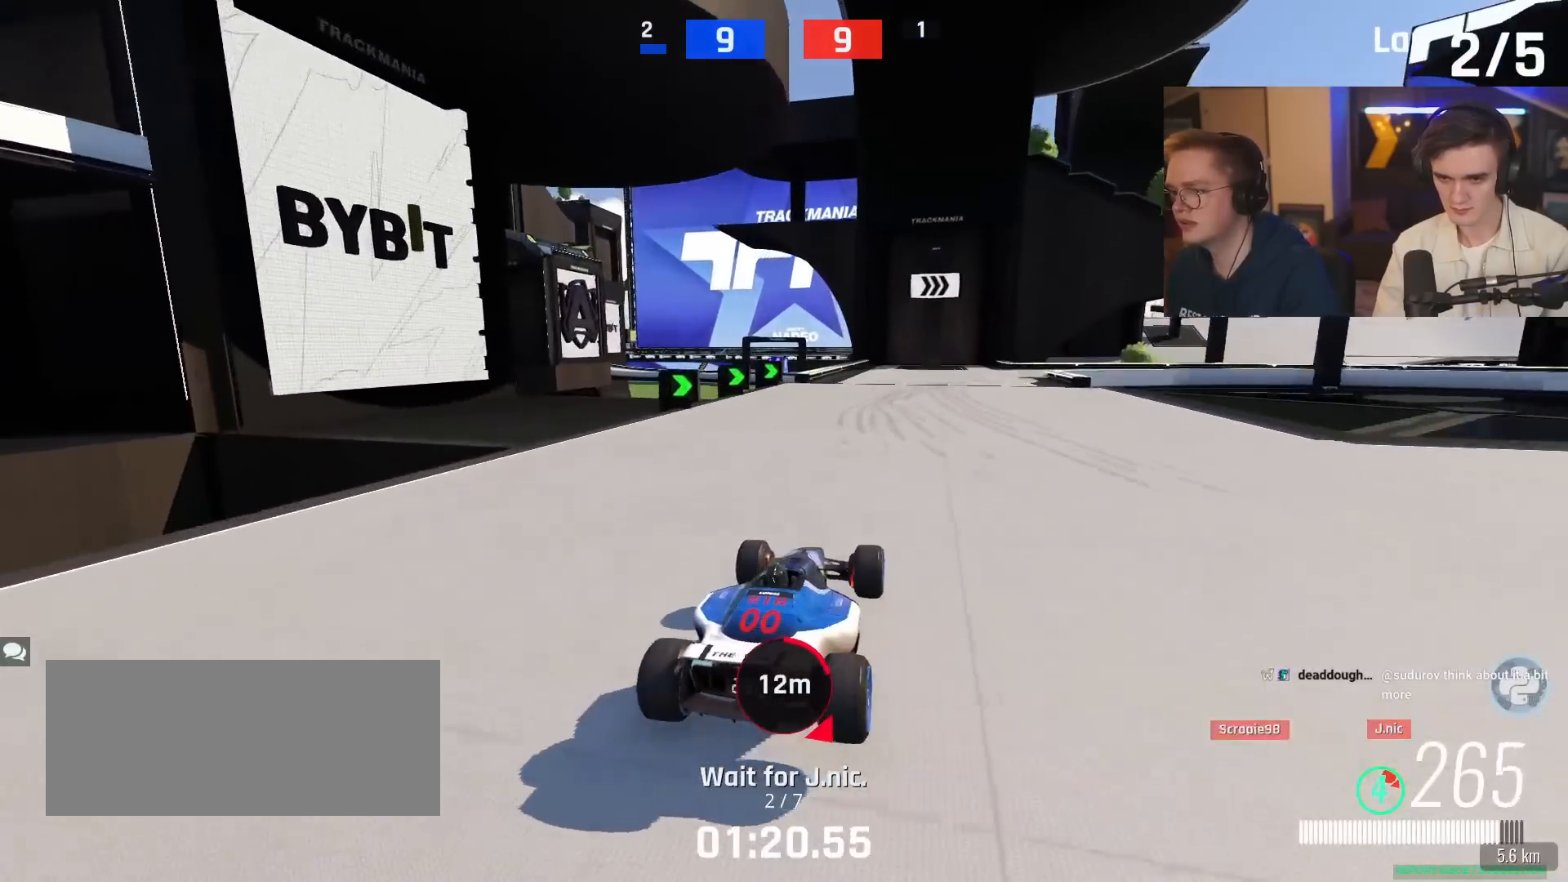
{"keys": ["brake", "right", "up"], "events": [[434, "right", "down"]]}
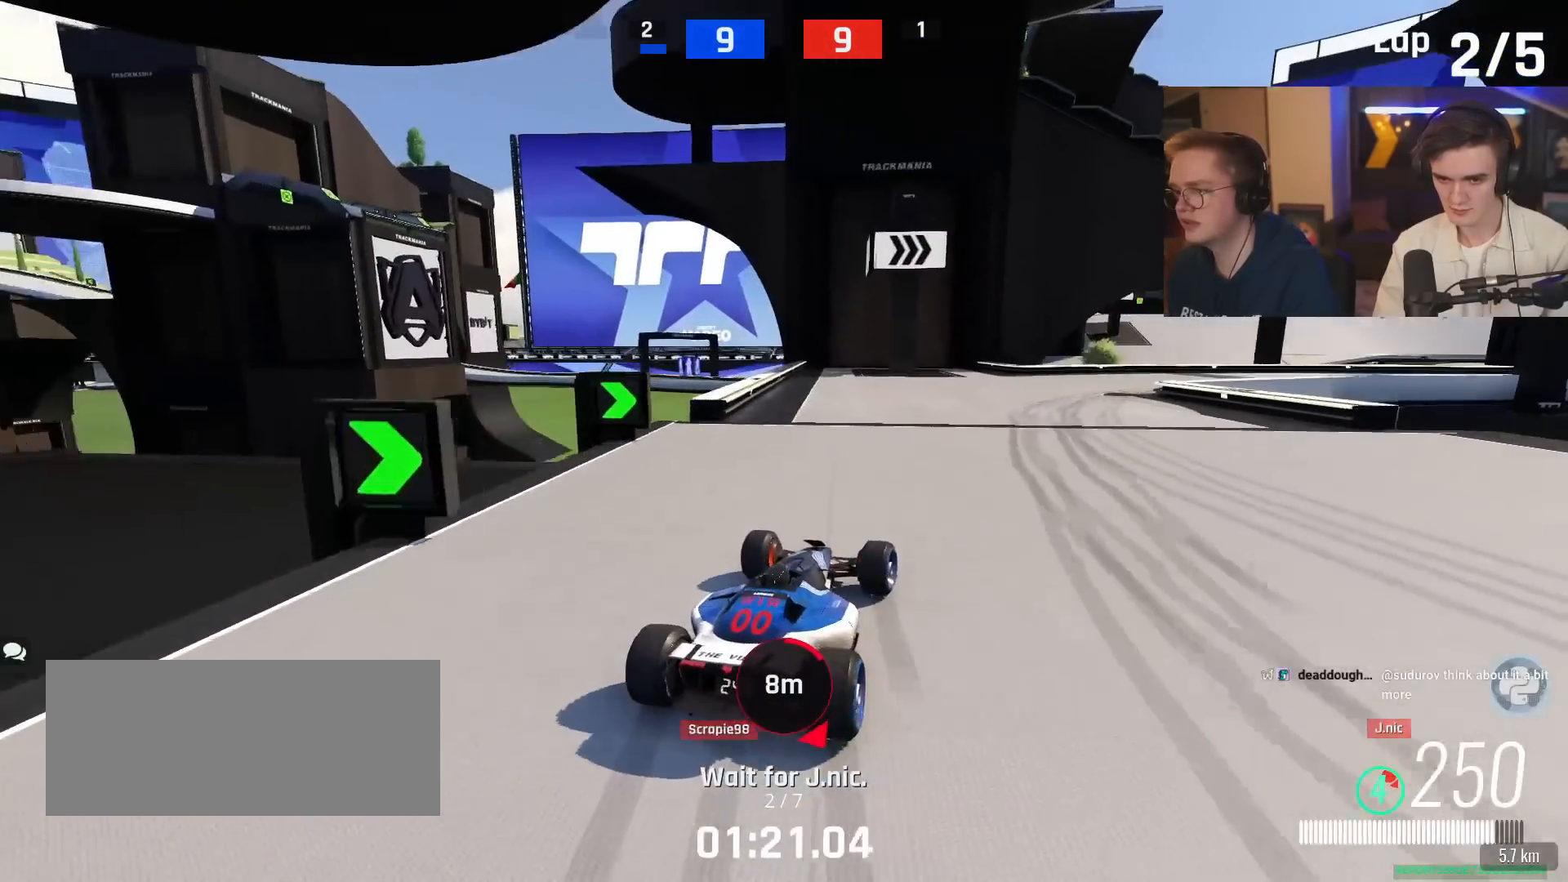
{"keys": ["right"], "events": [[183, "brake", "up"], [267, "up", "up"], [317, "up", "down"], [467, "up", "up"]]}
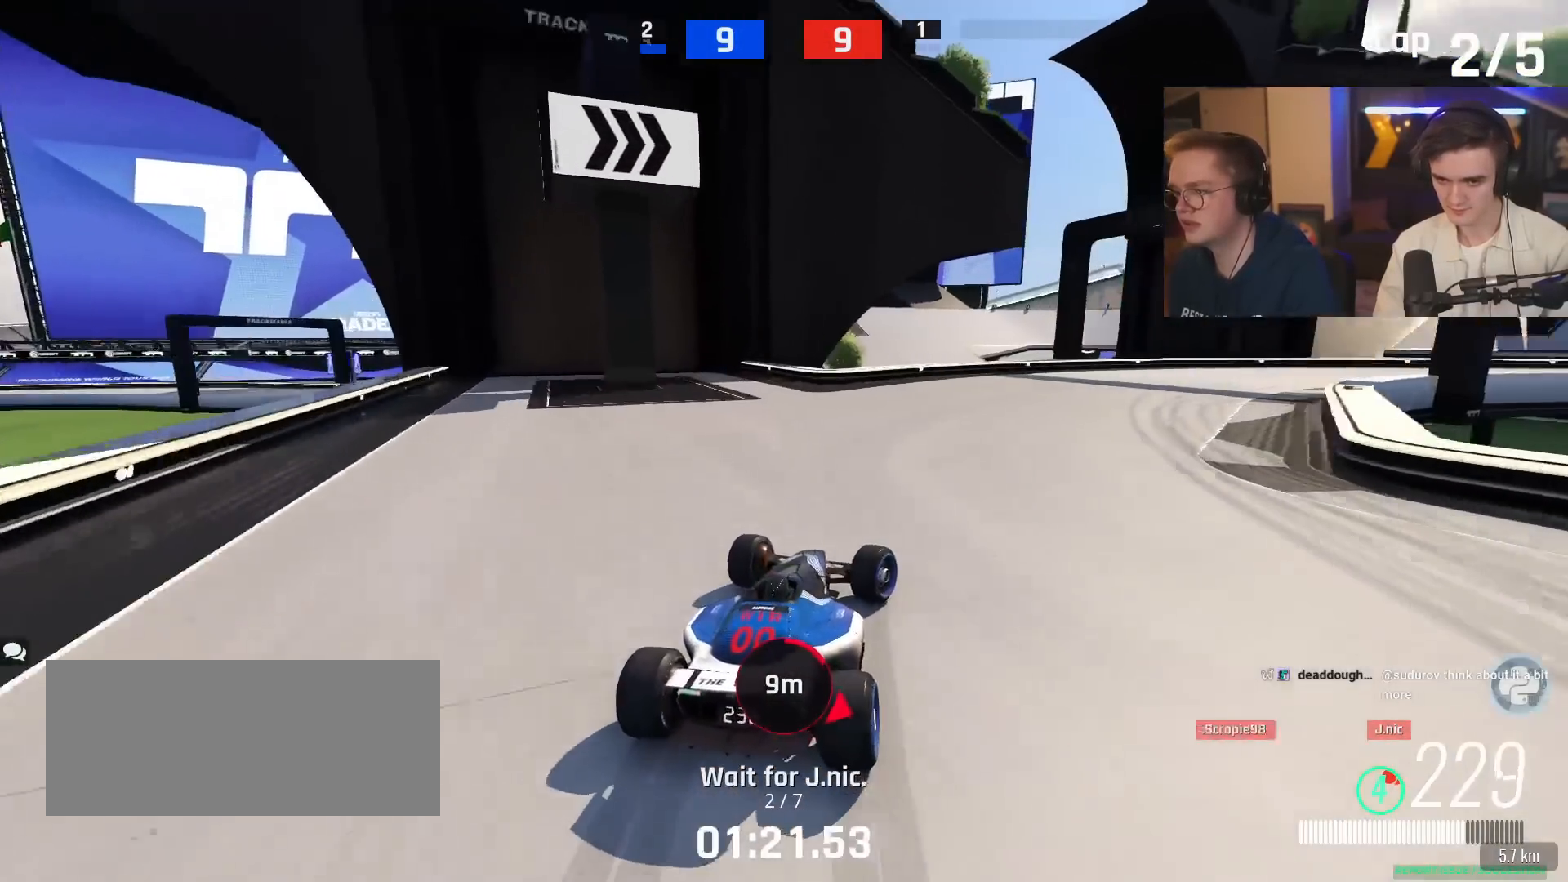
{"keys": ["right", "up"], "events": [[50, "up", "down"]]}
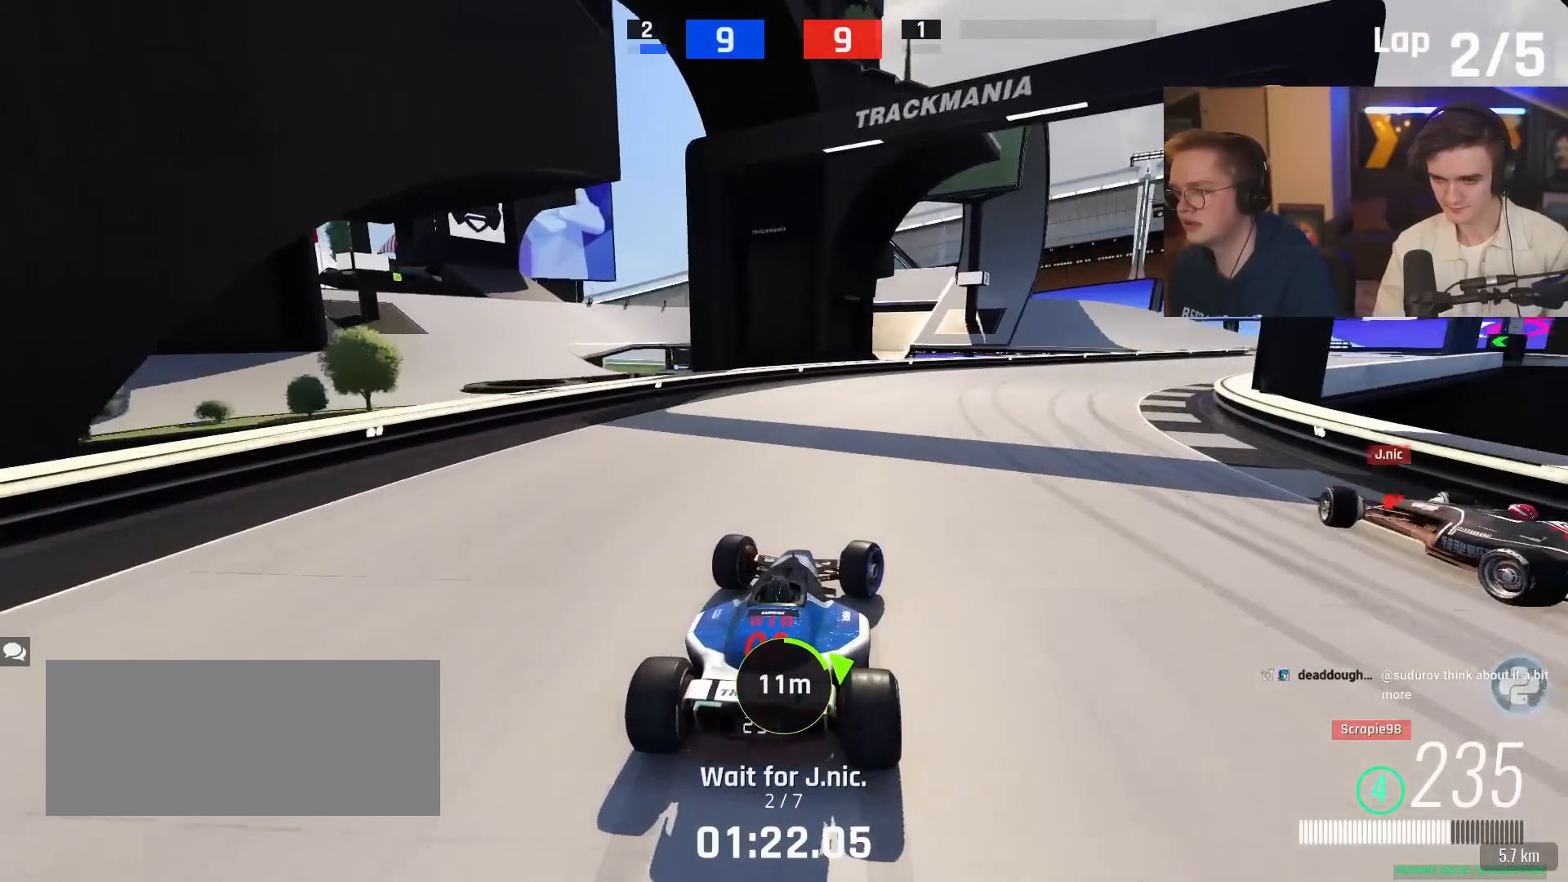
{"keys": ["right", "up"], "events": []}
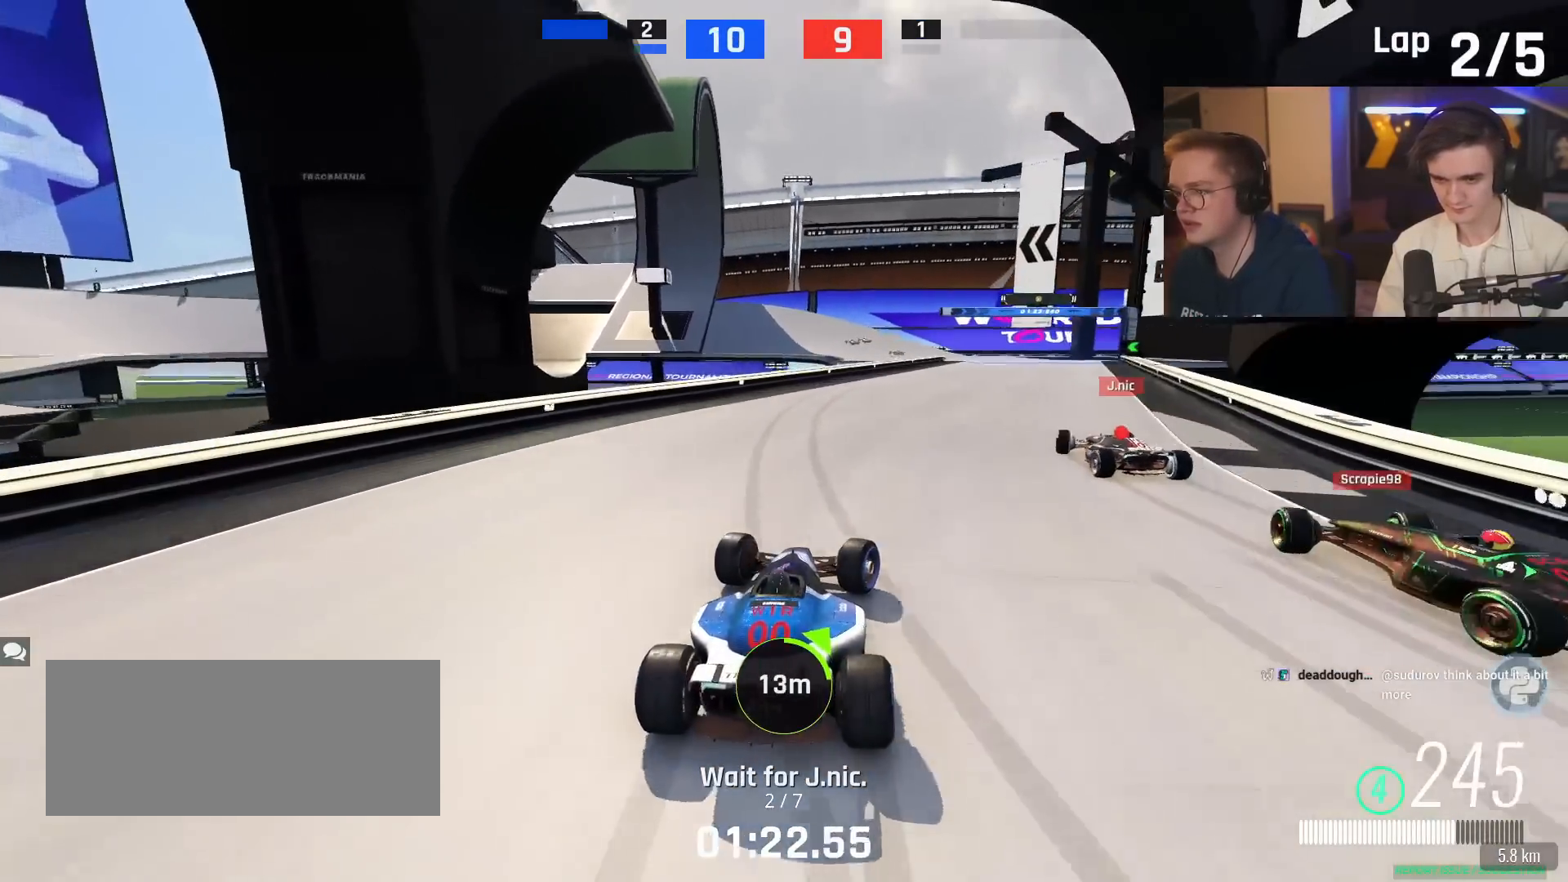
{"keys": ["left", "up"], "events": [[317, "right", "up"], [451, "left", "down"]]}
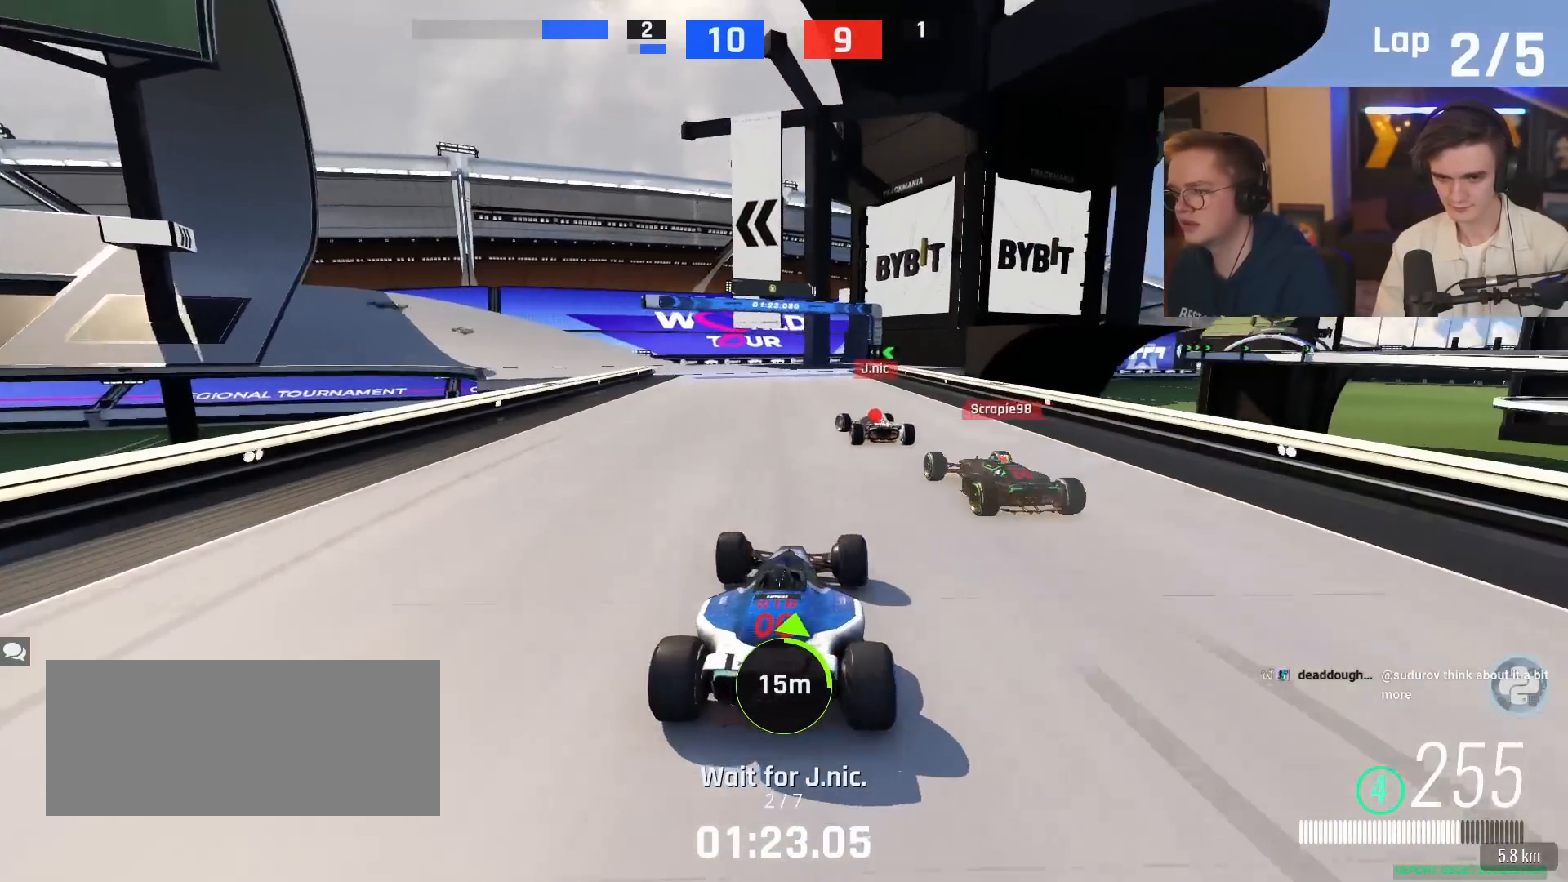
{"keys": ["left", "up"], "events": [[100, "left", "up"], [233, "left", "down"]]}
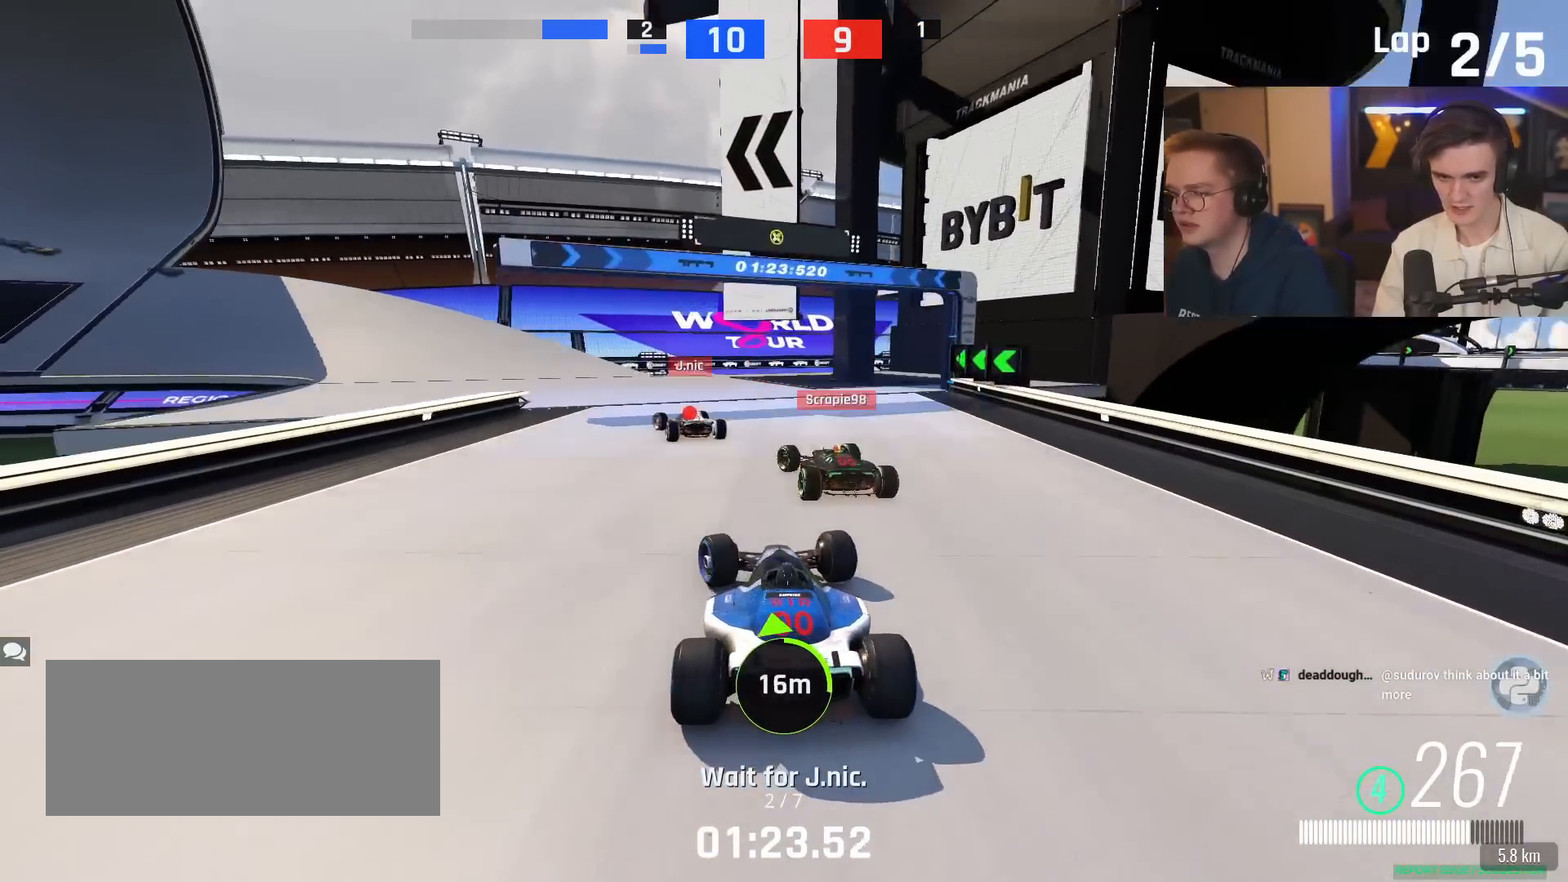
{"keys": ["left", "up"], "events": []}
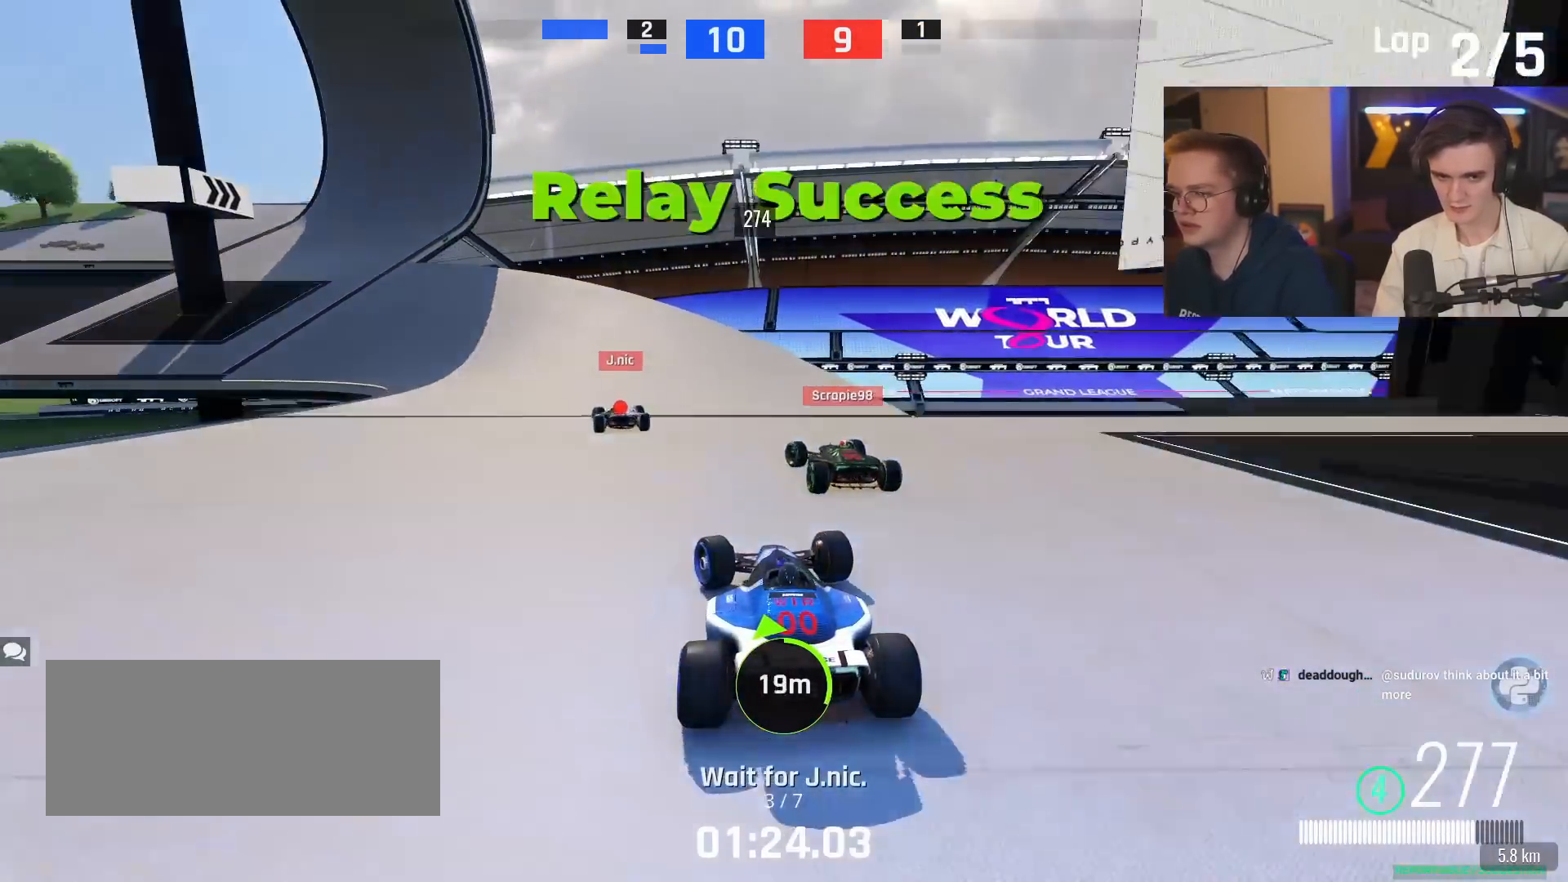
{"keys": ["up"], "events": [[150, "left", "up"], [234, "left", "down"], [434, "left", "up"]]}
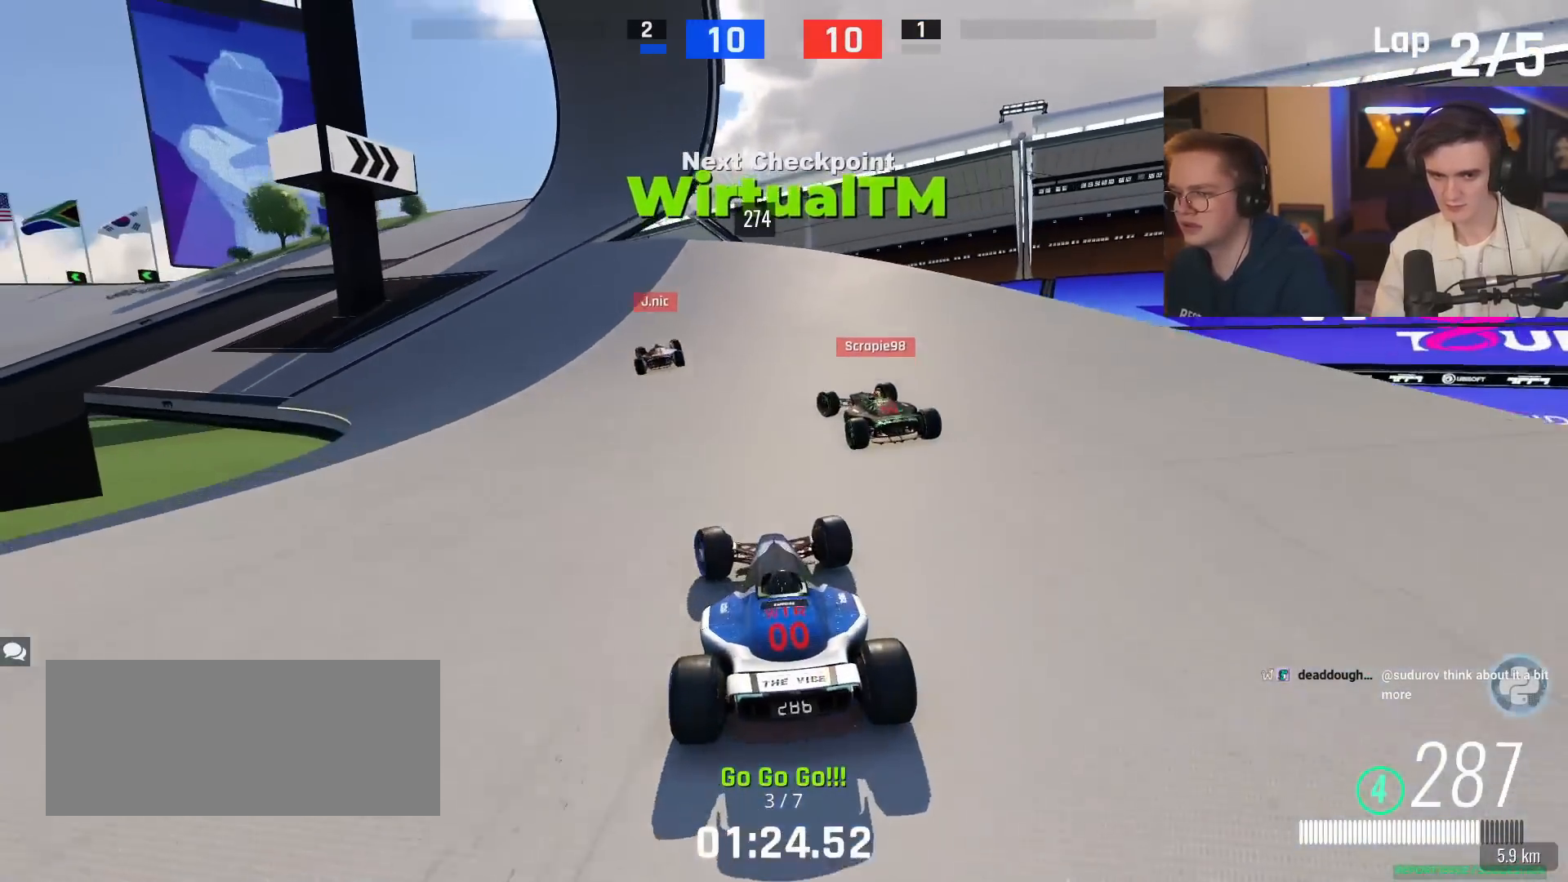
{"keys": ["left", "up"], "events": [[16, "left", "down"], [250, "left", "up"], [350, "left", "down"]]}
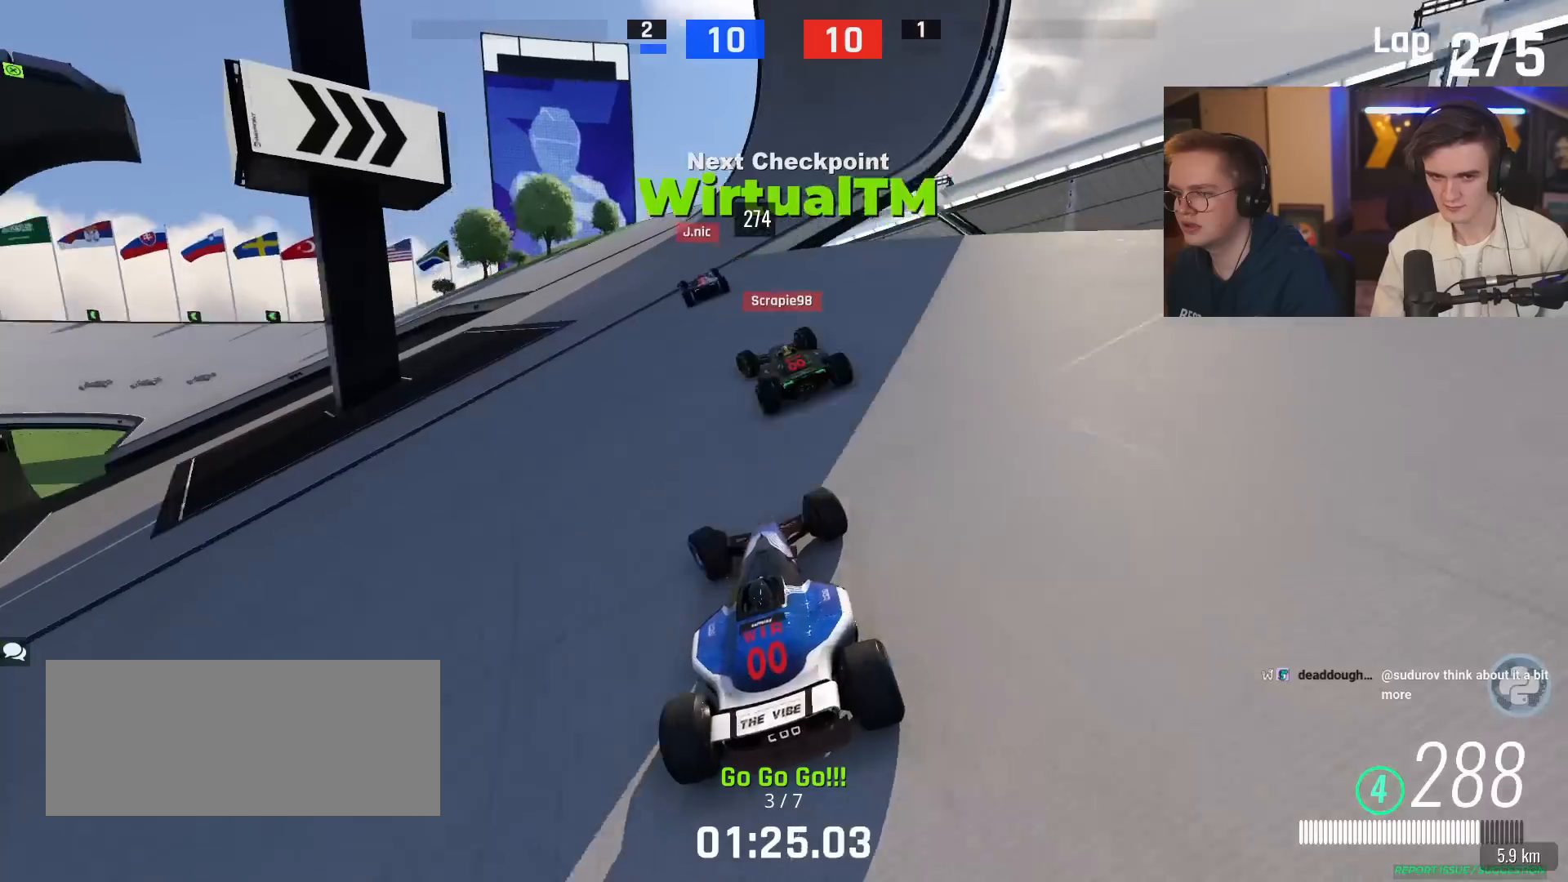
{"keys": ["left", "up"], "events": [[234, "left", "up"], [267, "left", "down"]]}
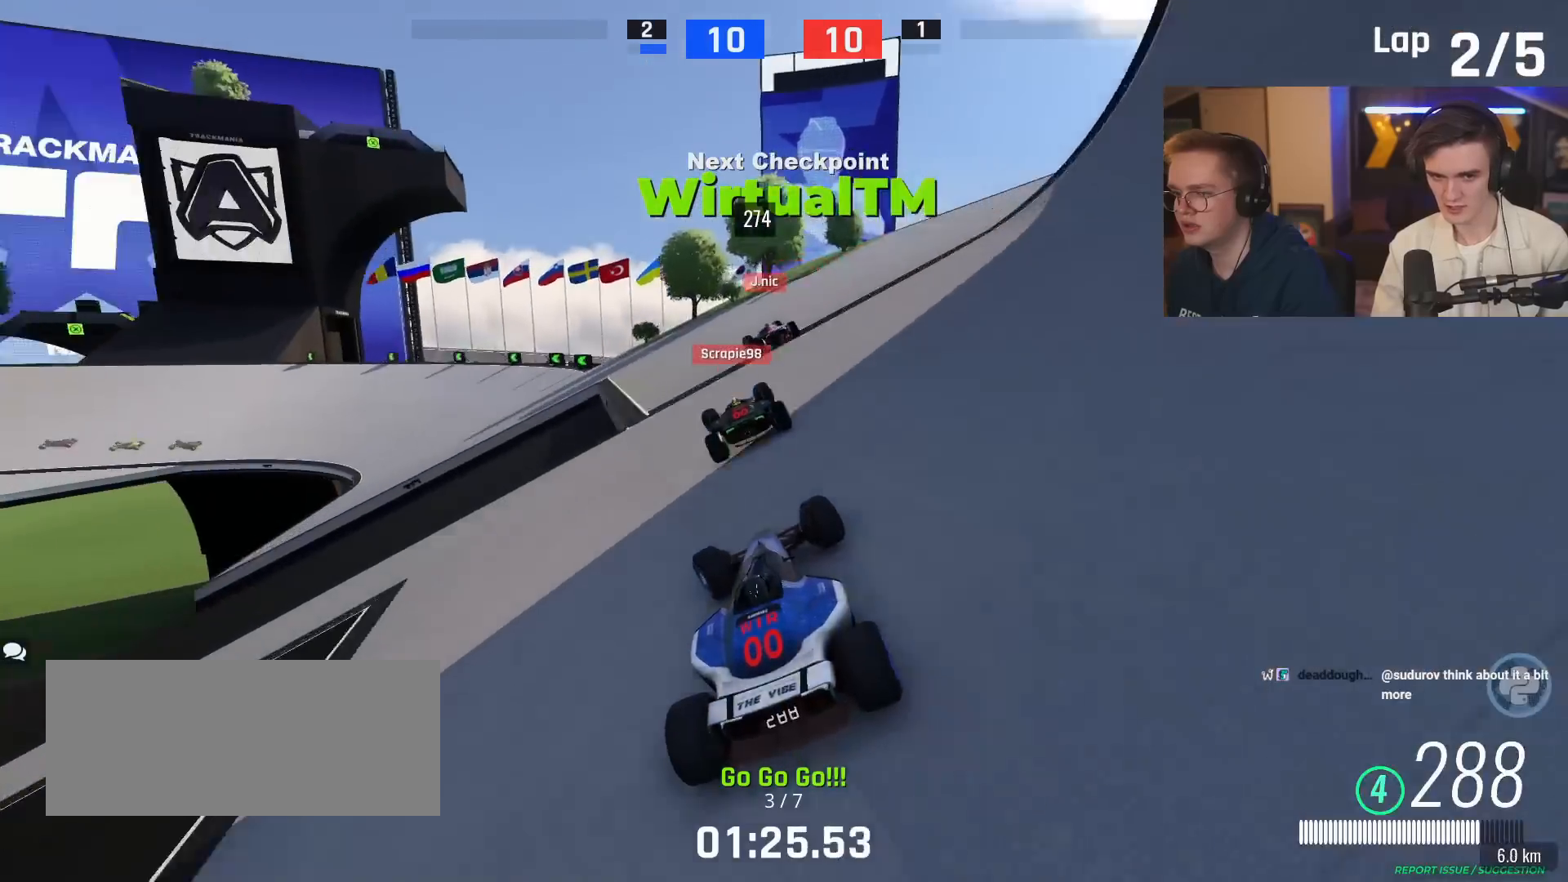
{"keys": ["left", "up"], "events": [[283, "left", "up"], [333, "left", "down"]]}
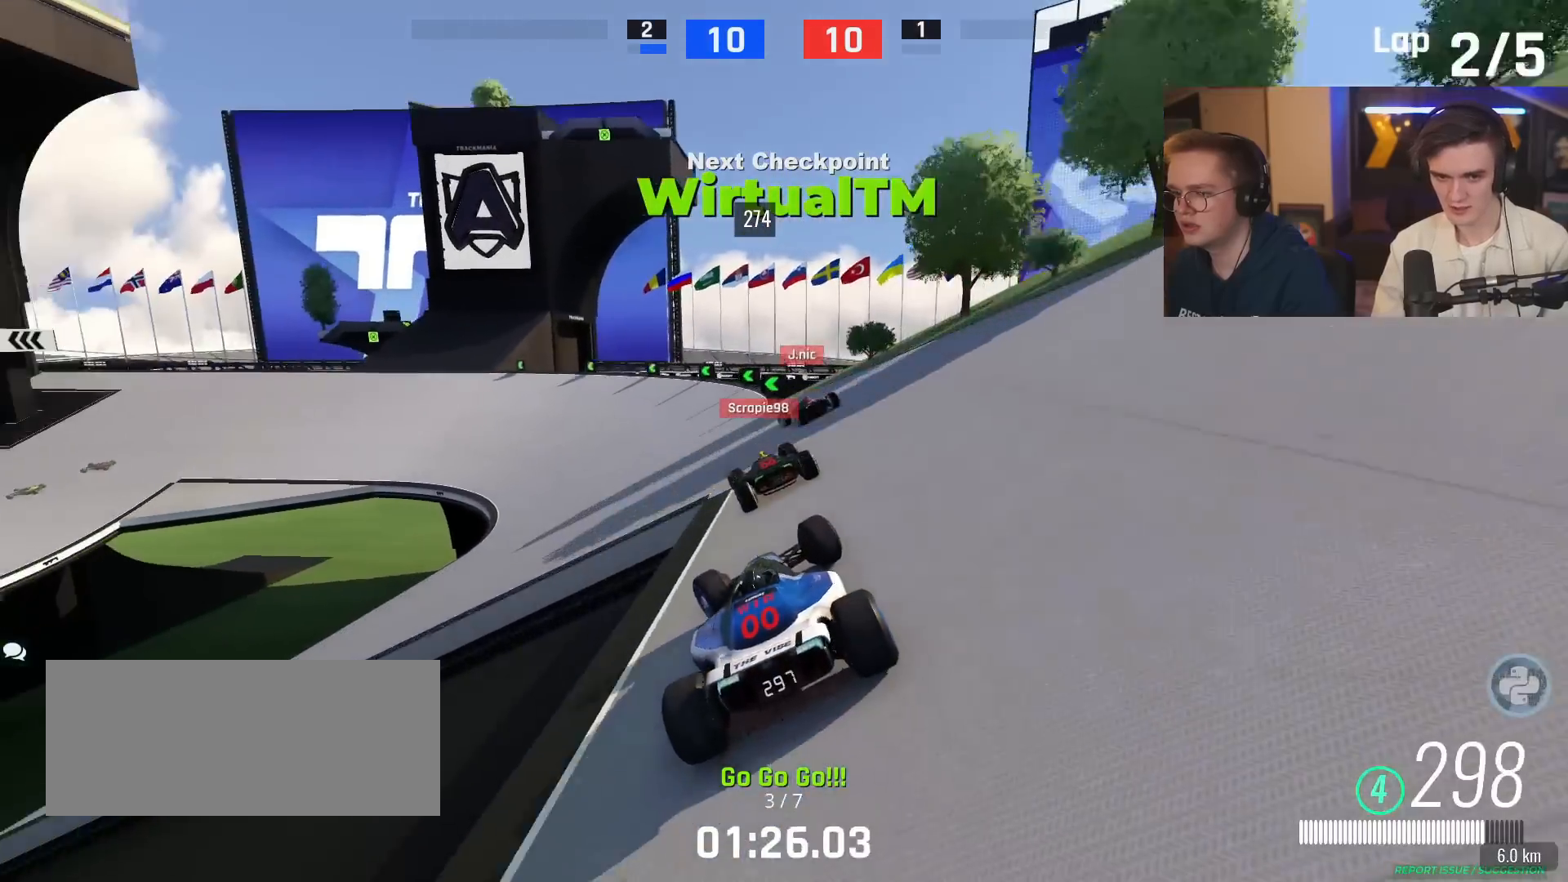
{"keys": ["left", "up"], "events": []}
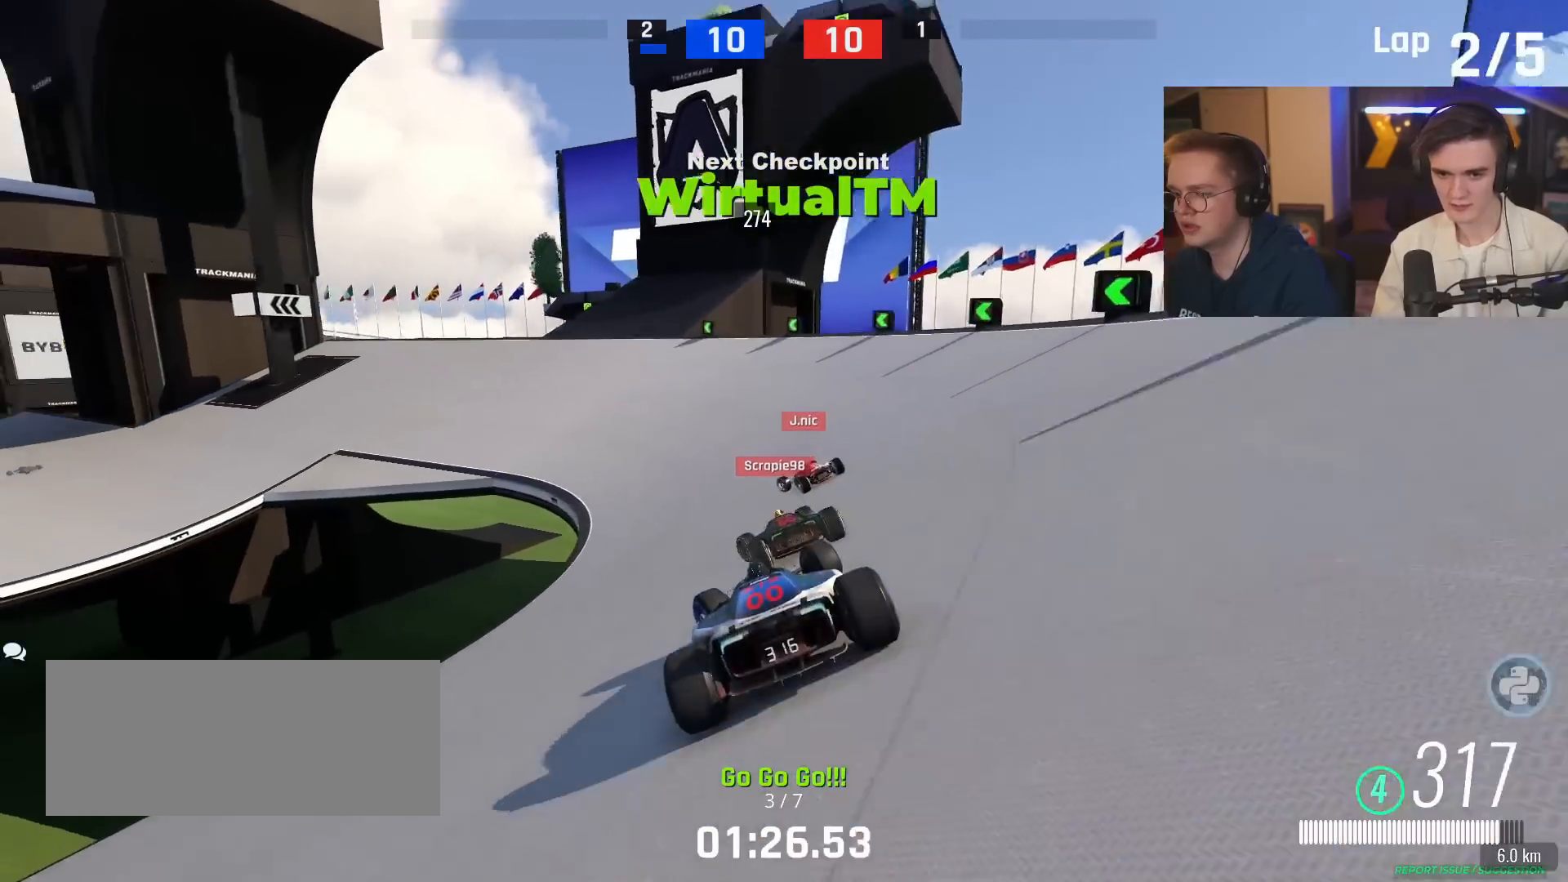
{"keys": ["left", "up"], "events": []}
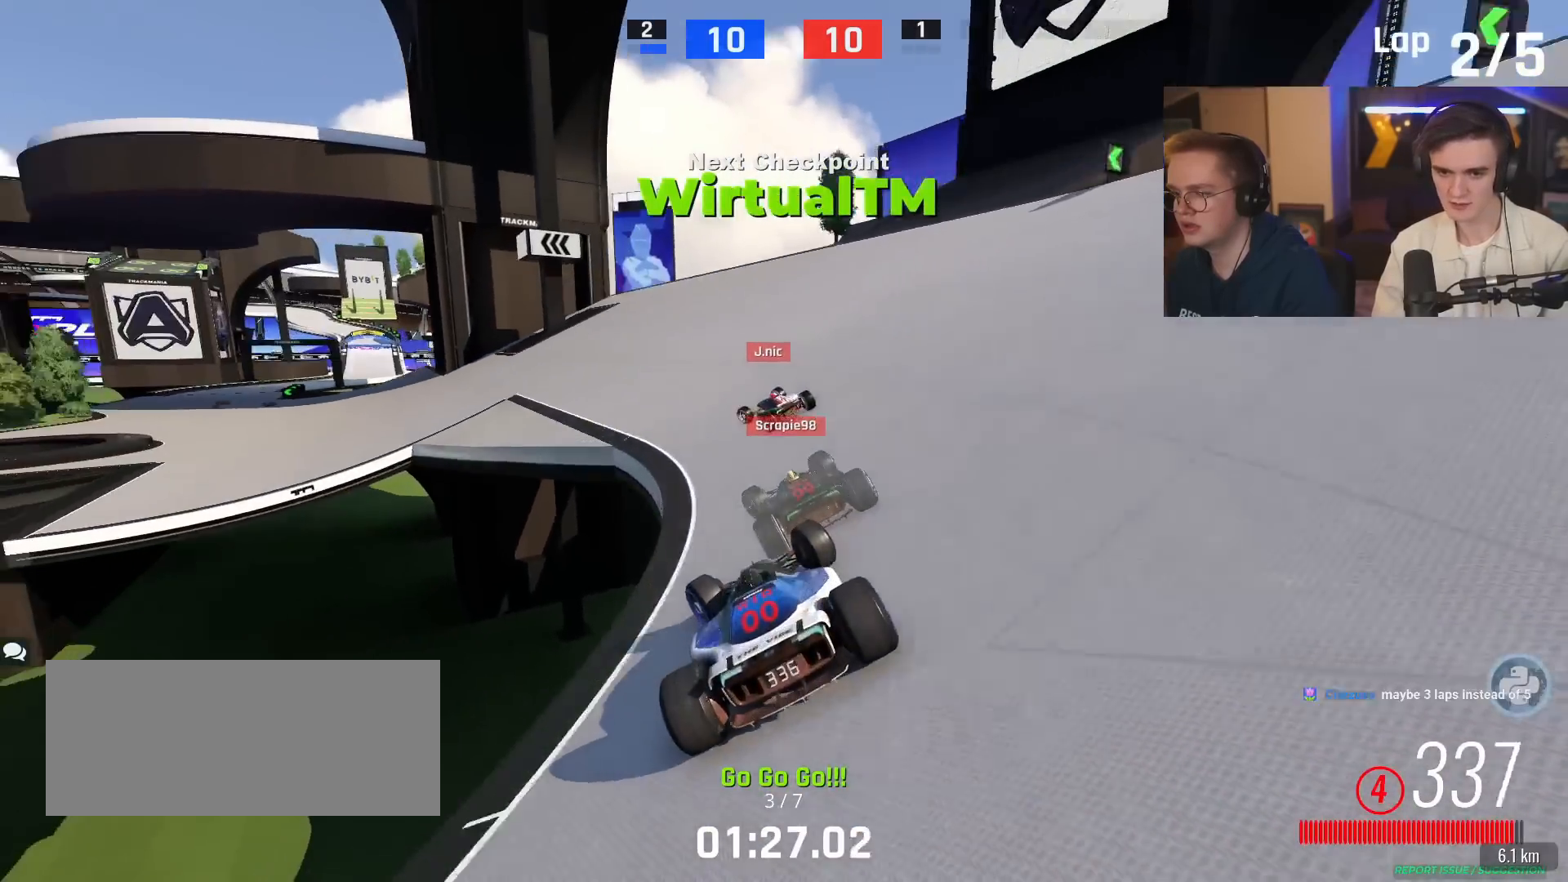
{"keys": ["left", "up"], "events": []}
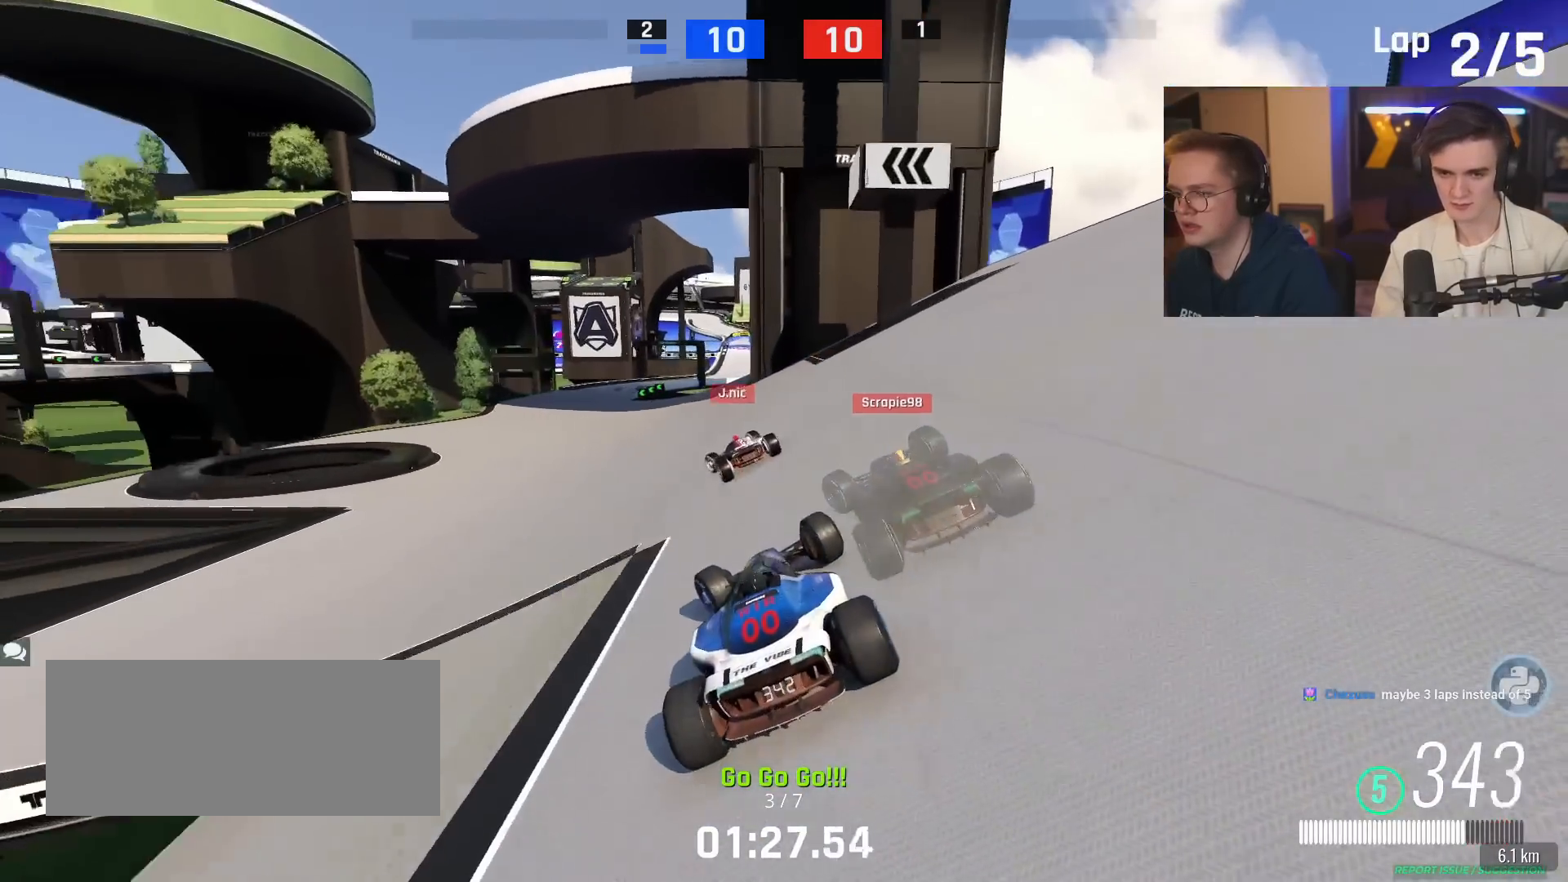
{"keys": ["up"], "events": [[333, "left", "up"]]}
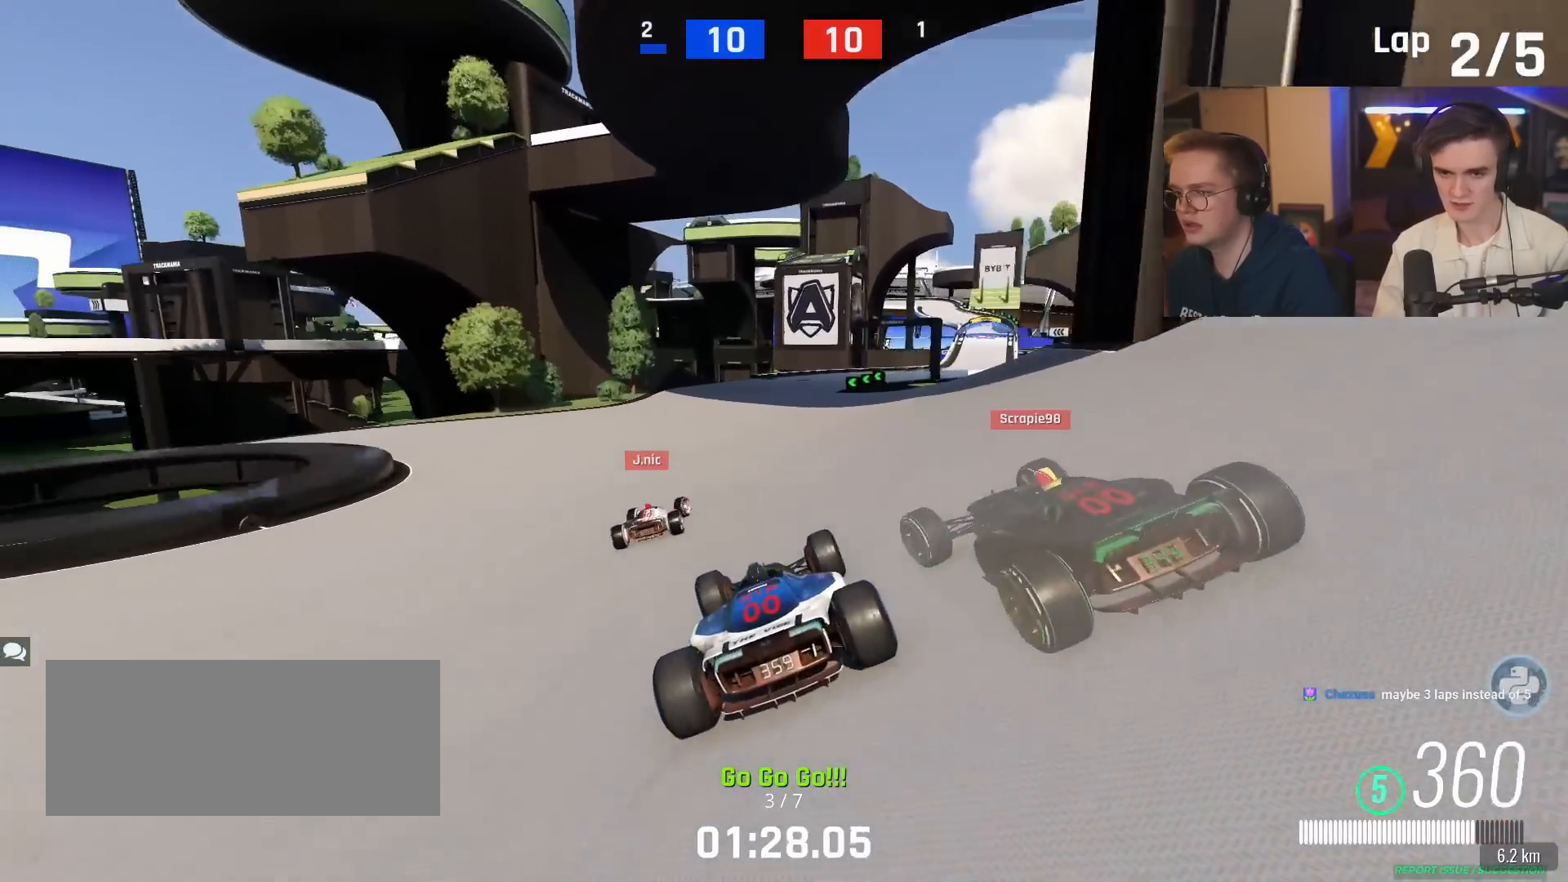
{"keys": ["right", "up"], "events": [[150, "right", "down"], [350, "right", "up"], [484, "right", "down"]]}
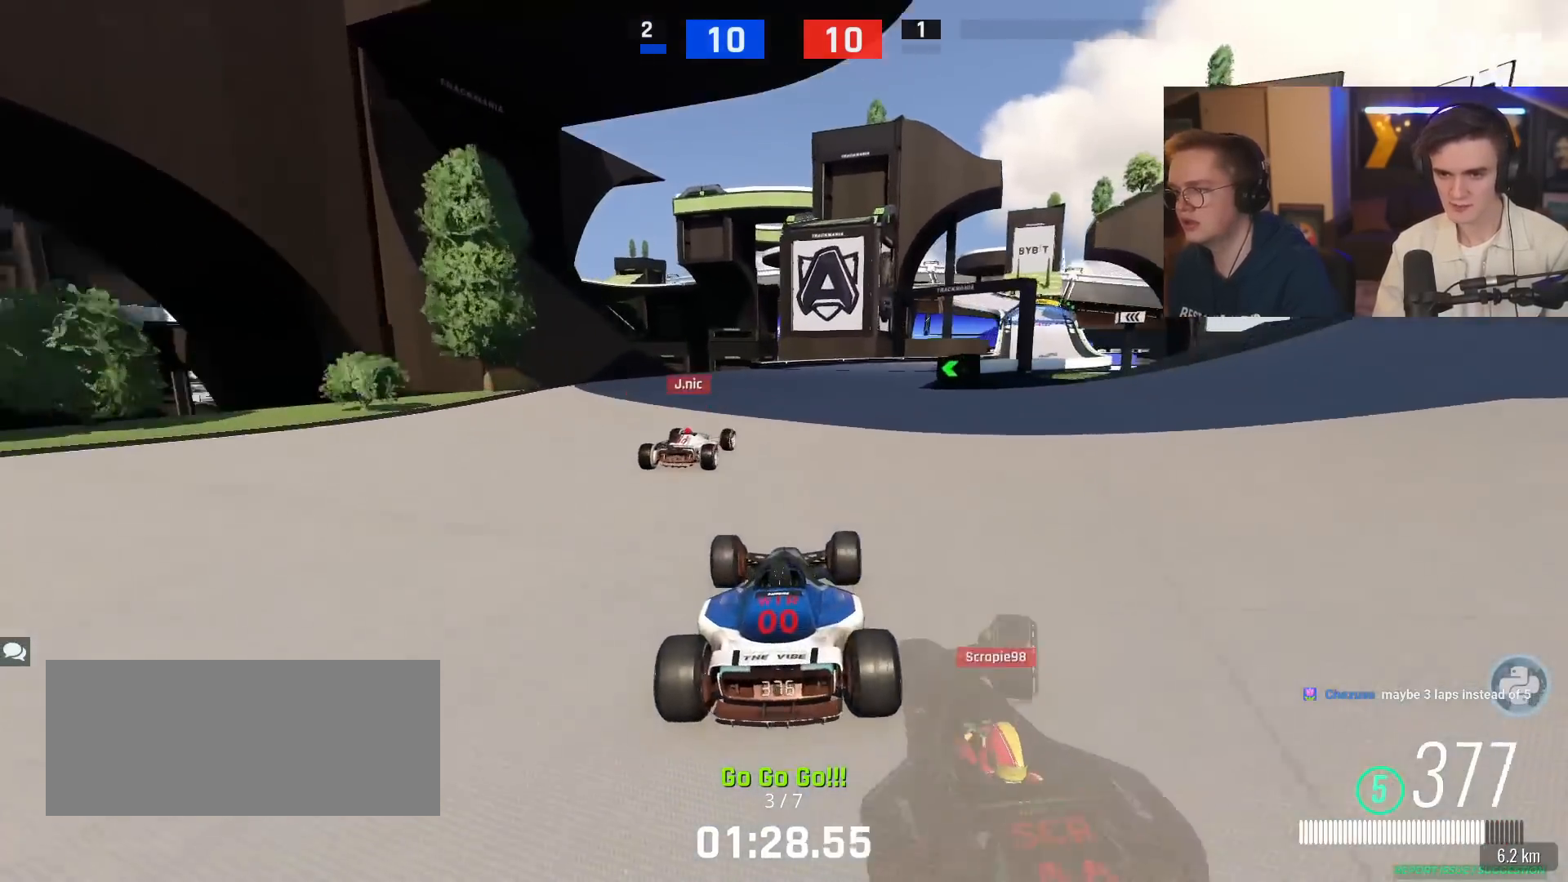
{"keys": ["right", "up"], "events": [[133, "right", "up"], [216, "right", "down"]]}
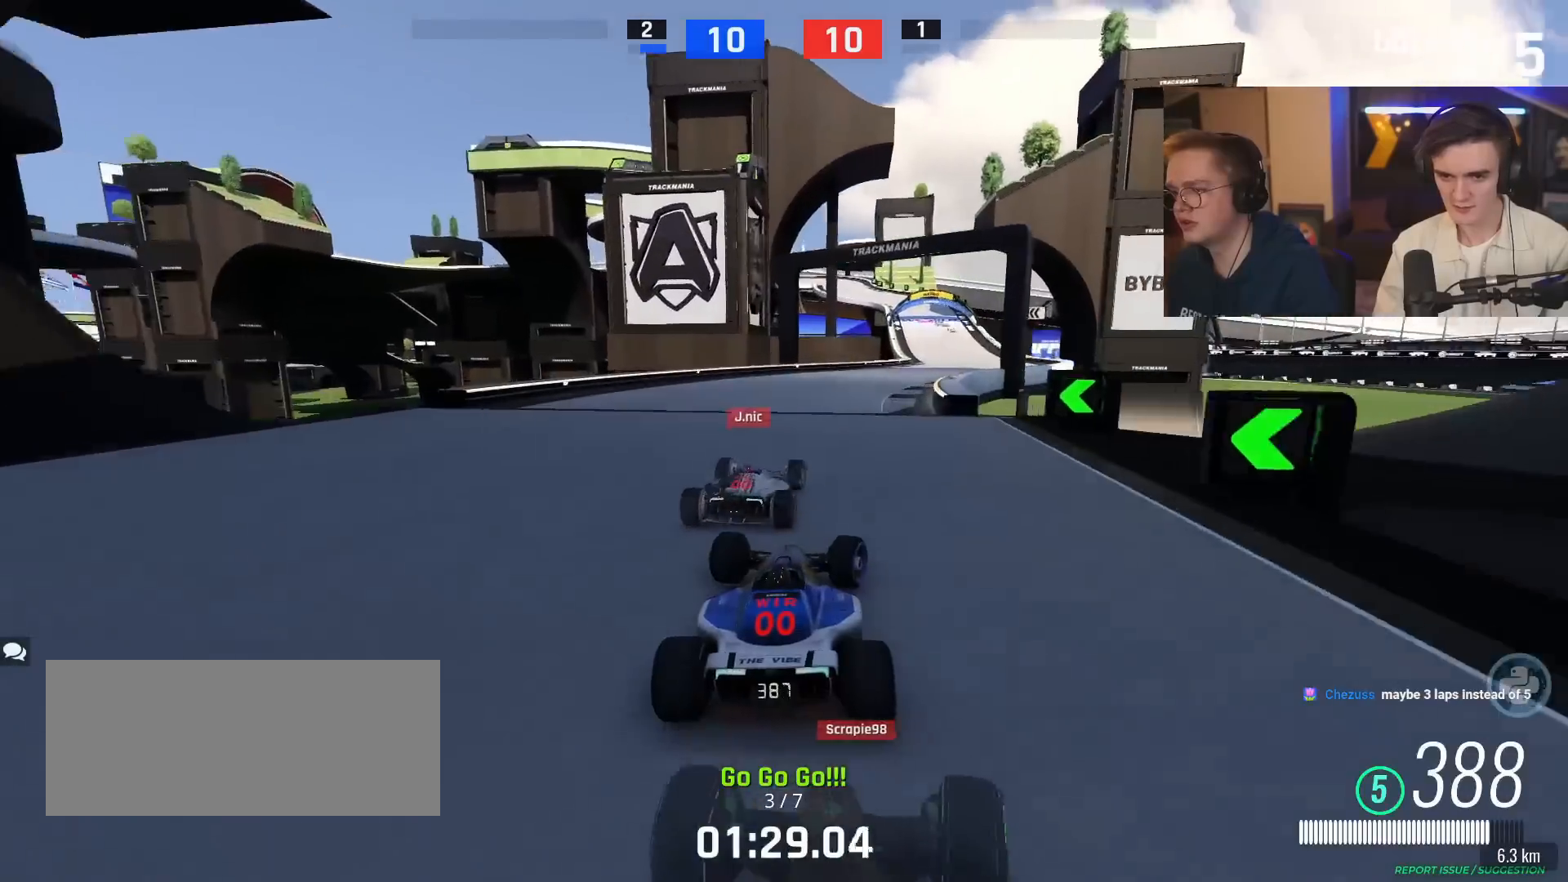
{"keys": ["left", "up"], "events": [[384, "right", "up"], [467, "left", "down"]]}
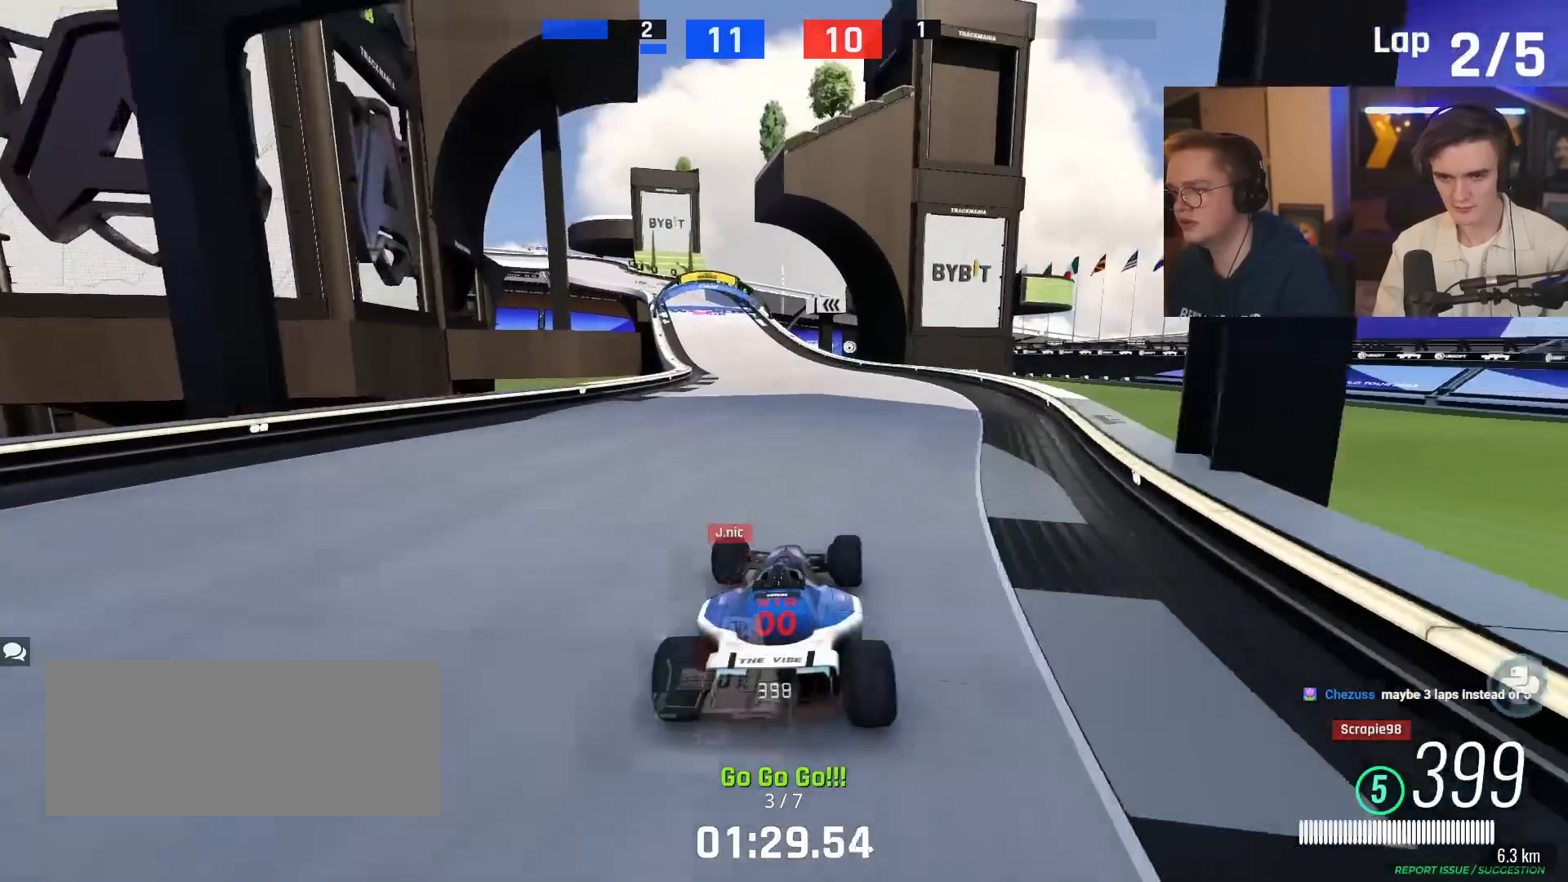
{"keys": ["left", "up"], "events": [[116, "left", "up"], [400, "left", "down"]]}
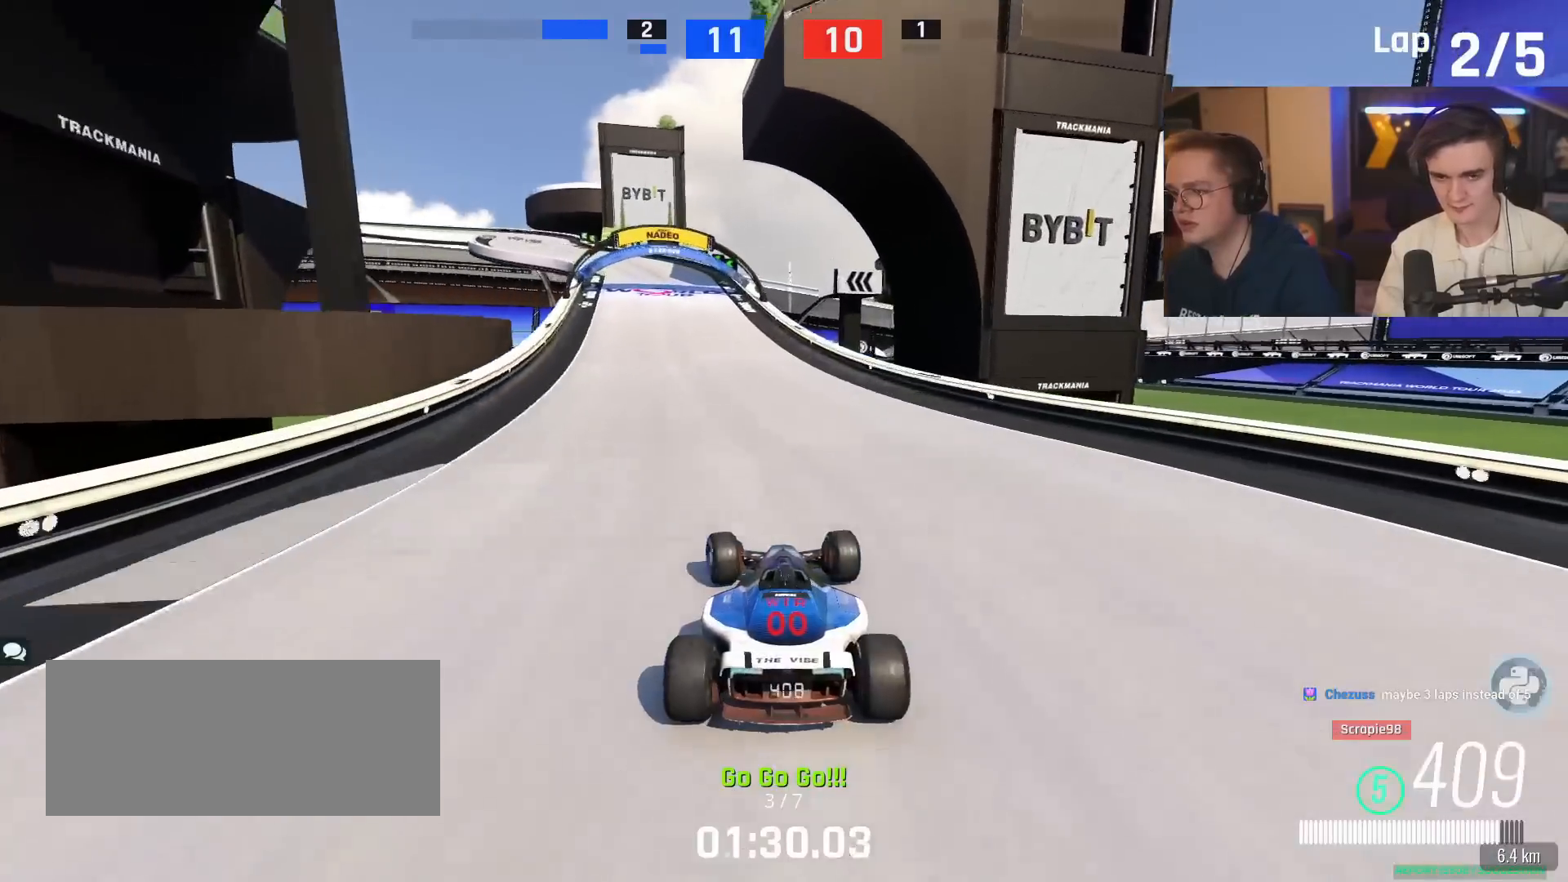
{"keys": ["left", "up"], "events": [[33, "left", "up"], [234, "left", "down"]]}
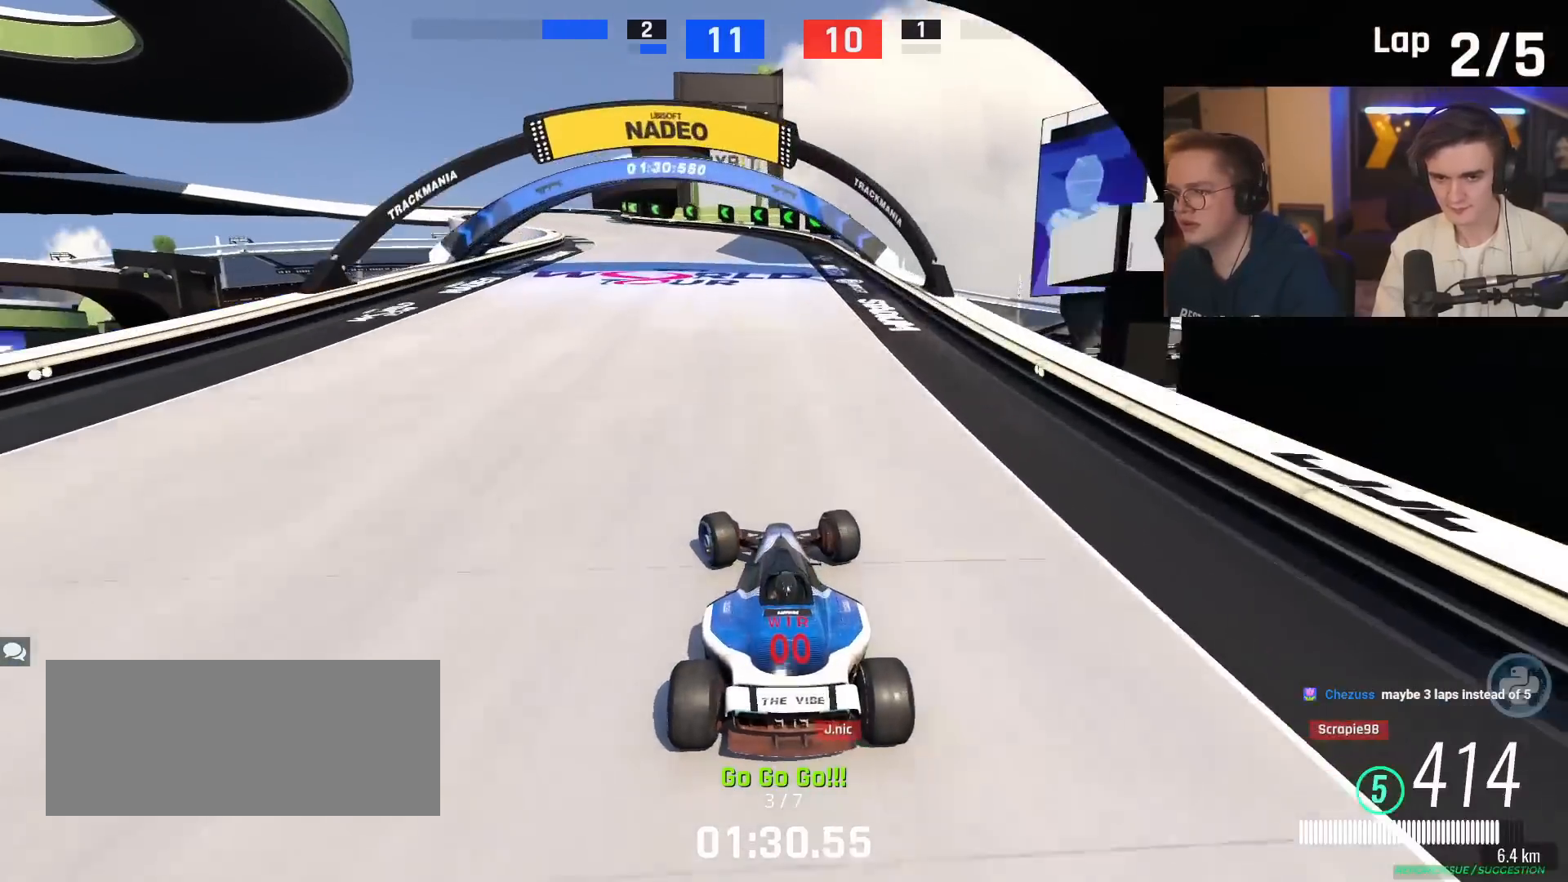
{"keys": ["brake", "left", "up"], "events": [[283, "brake", "down"]]}
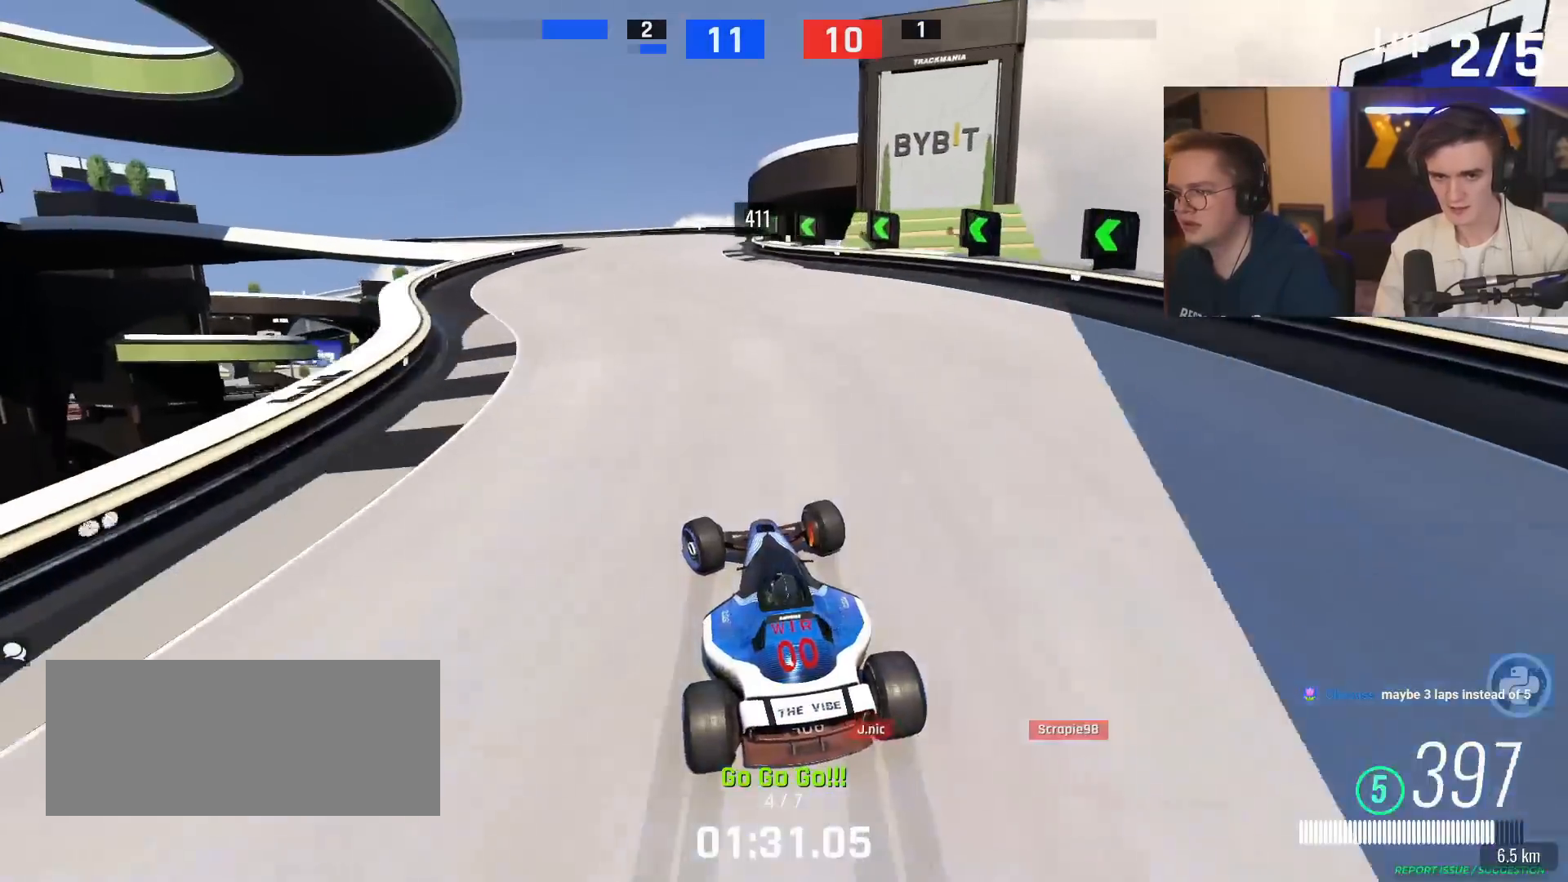
{"keys": ["left", "up"], "events": [[167, "brake", "up"], [217, "up", "up"], [501, "up", "down"]]}
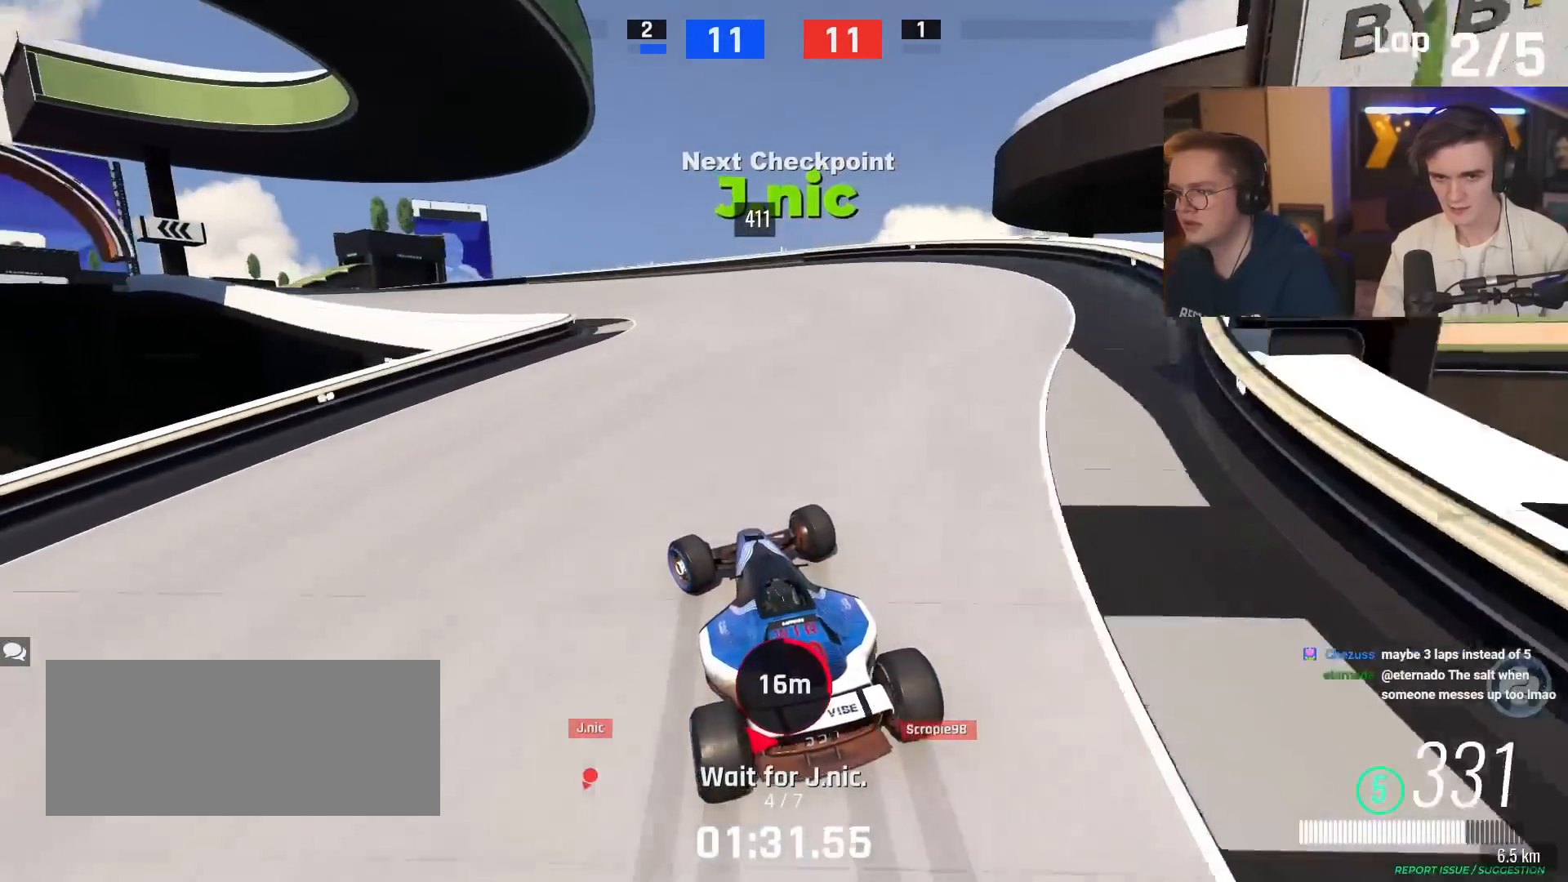
{"keys": ["left", "up"], "events": []}
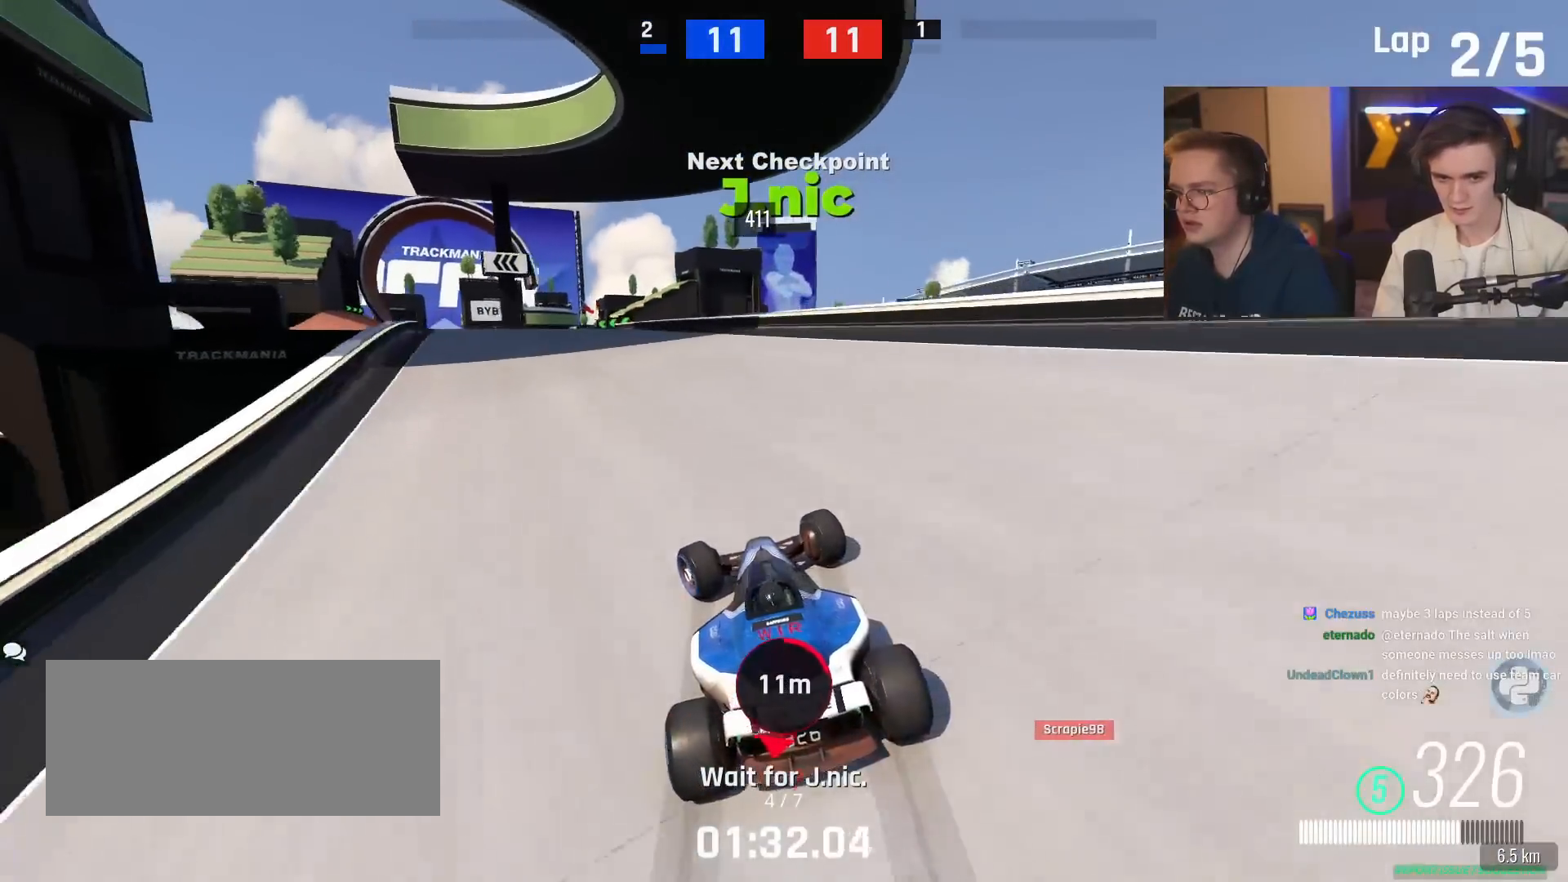
{"keys": ["left", "up"], "events": []}
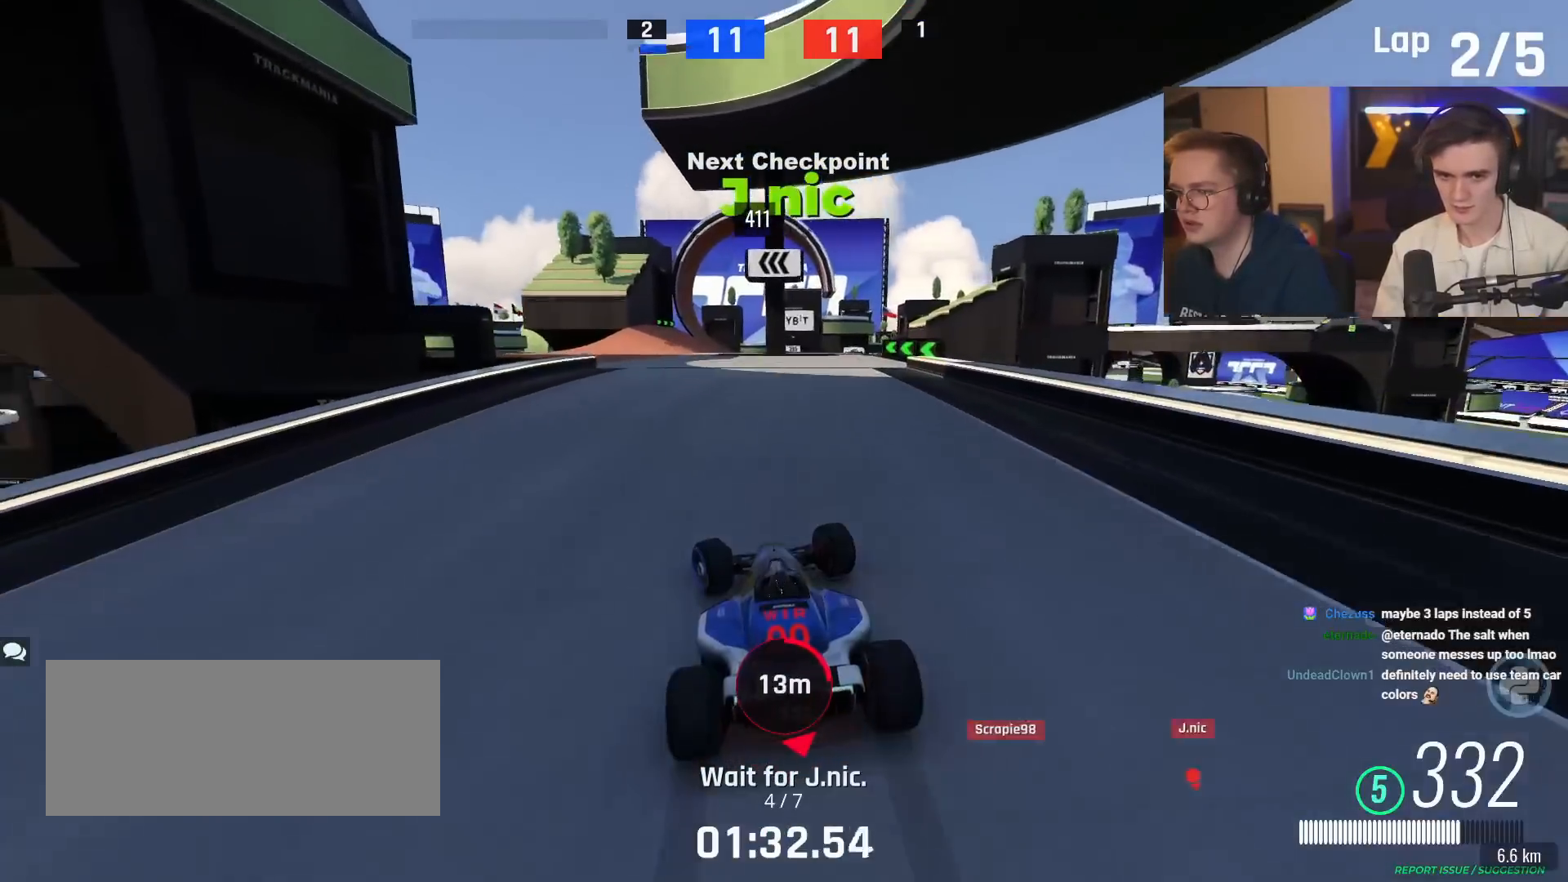
{"keys": [], "events": [[116, "left", "up"], [350, "up", "up"]]}